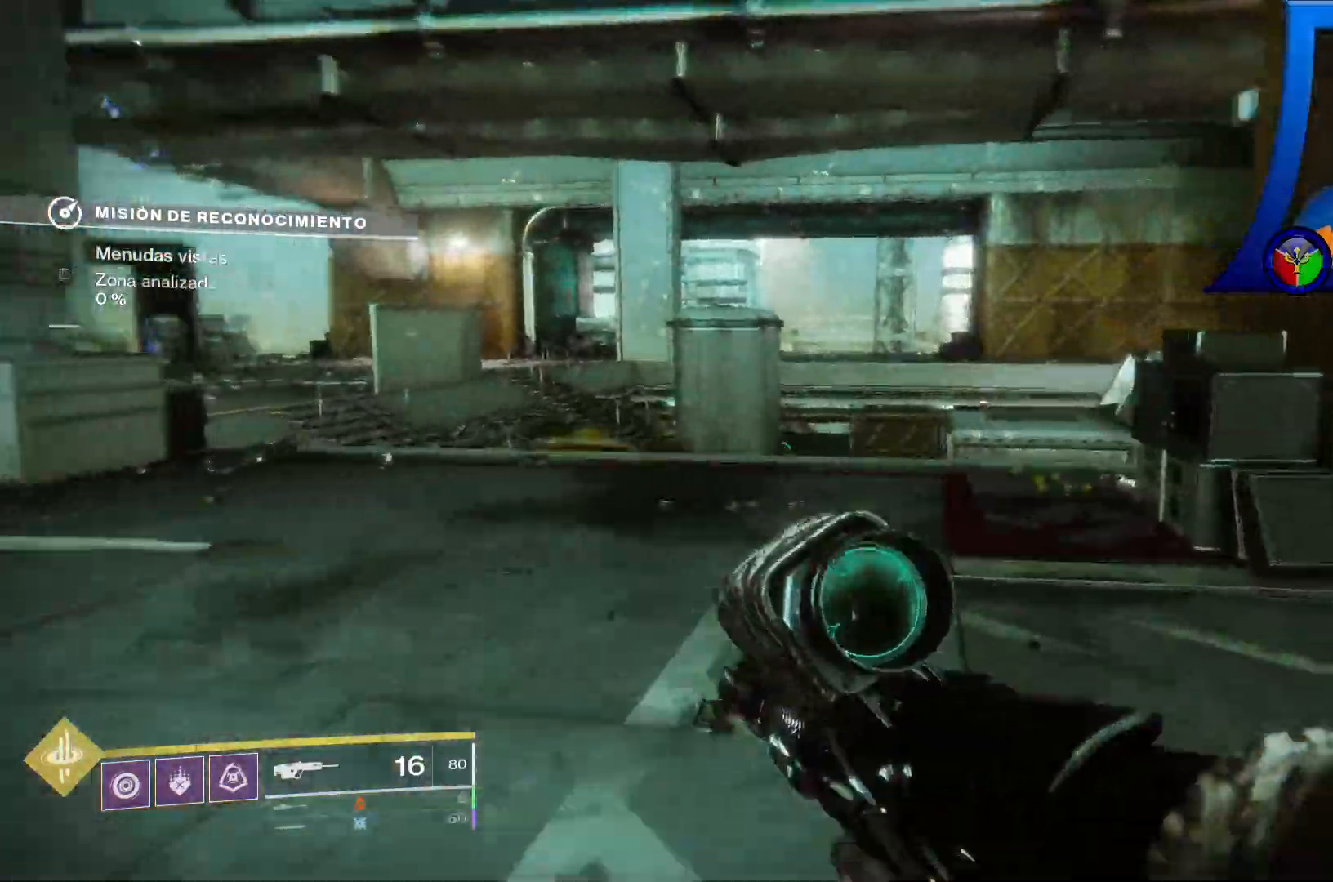
Gameplay with a controller (Xbox layout); each line is a JSON object with the inputs held at the frame after it (dt_ms = milliseconds from this image to that frame). "events" lists button and stick changes between this image and that frame as [ms after this image, input, new state], when the widget could be followed in between. Not read: HOME L3.
{"dt_ms": 500, "buttons": [], "left_stick": "up-left", "right_stick": "right", "events": []}
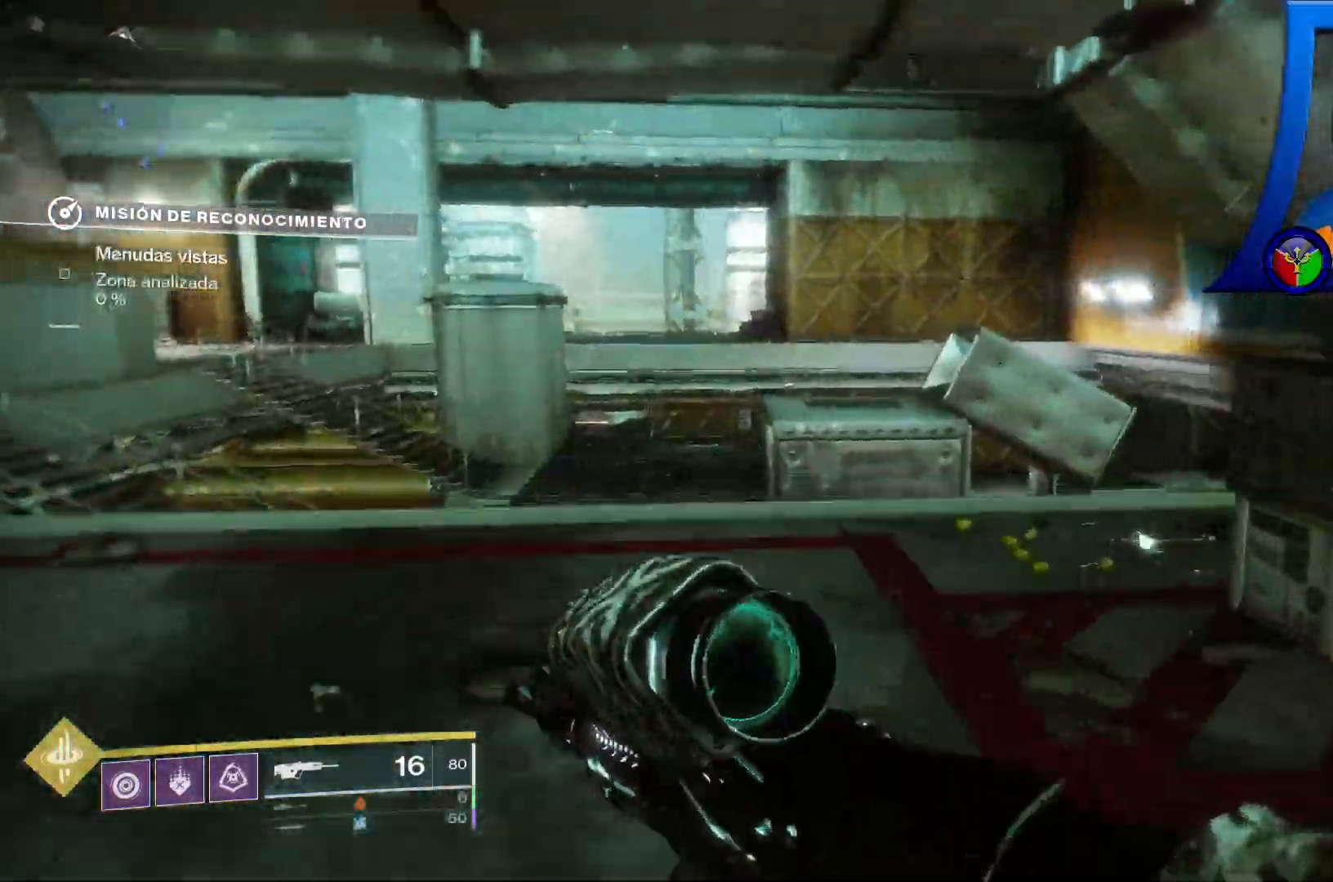
{"dt_ms": 500, "buttons": [], "left_stick": "up-left", "right_stick": "center", "events": [[100, "right_stick", "center"], [150, "right_stick", "down"], [400, "right_stick", "center"]]}
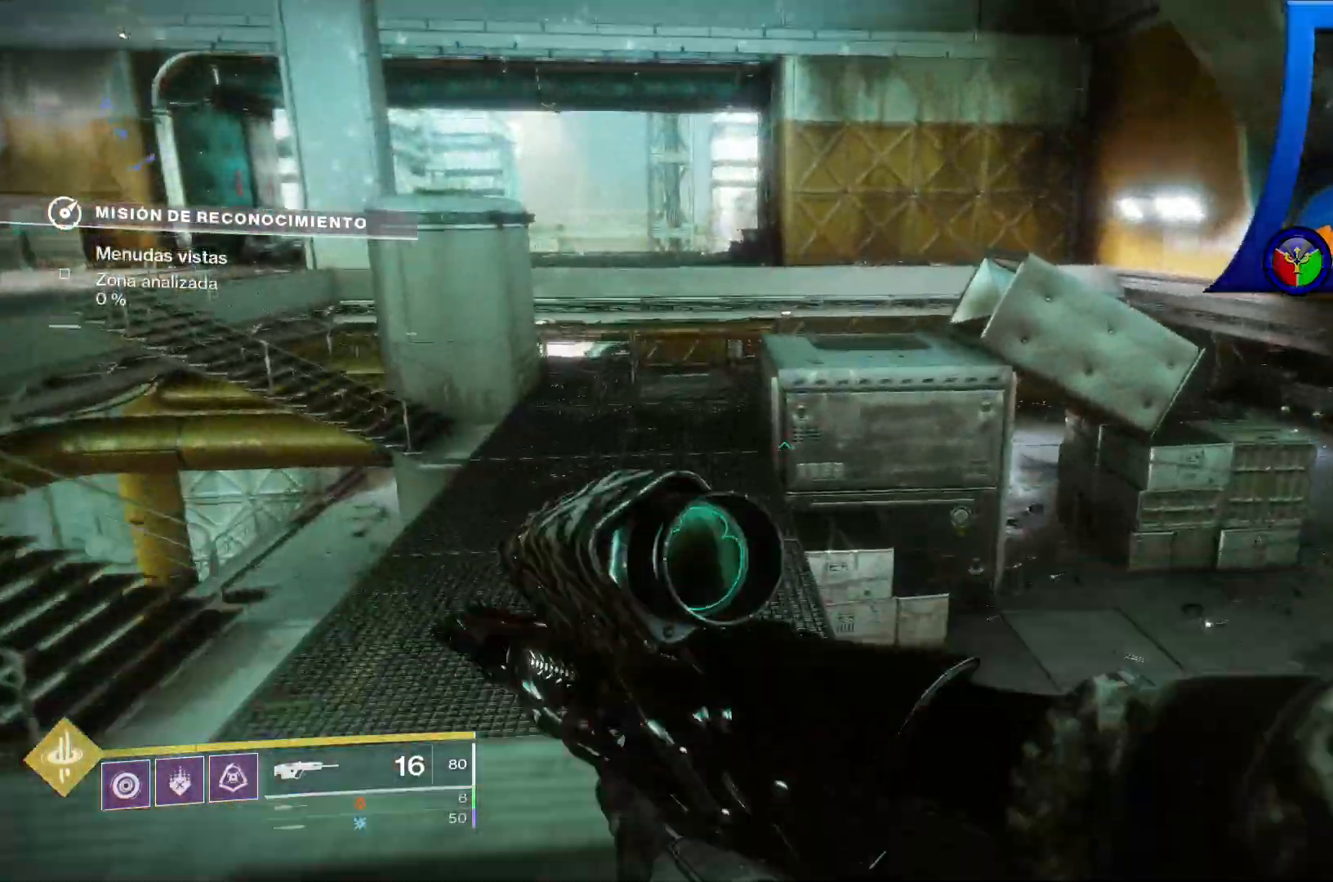
{"dt_ms": 500, "buttons": [], "left_stick": "up-left", "right_stick": "center", "events": []}
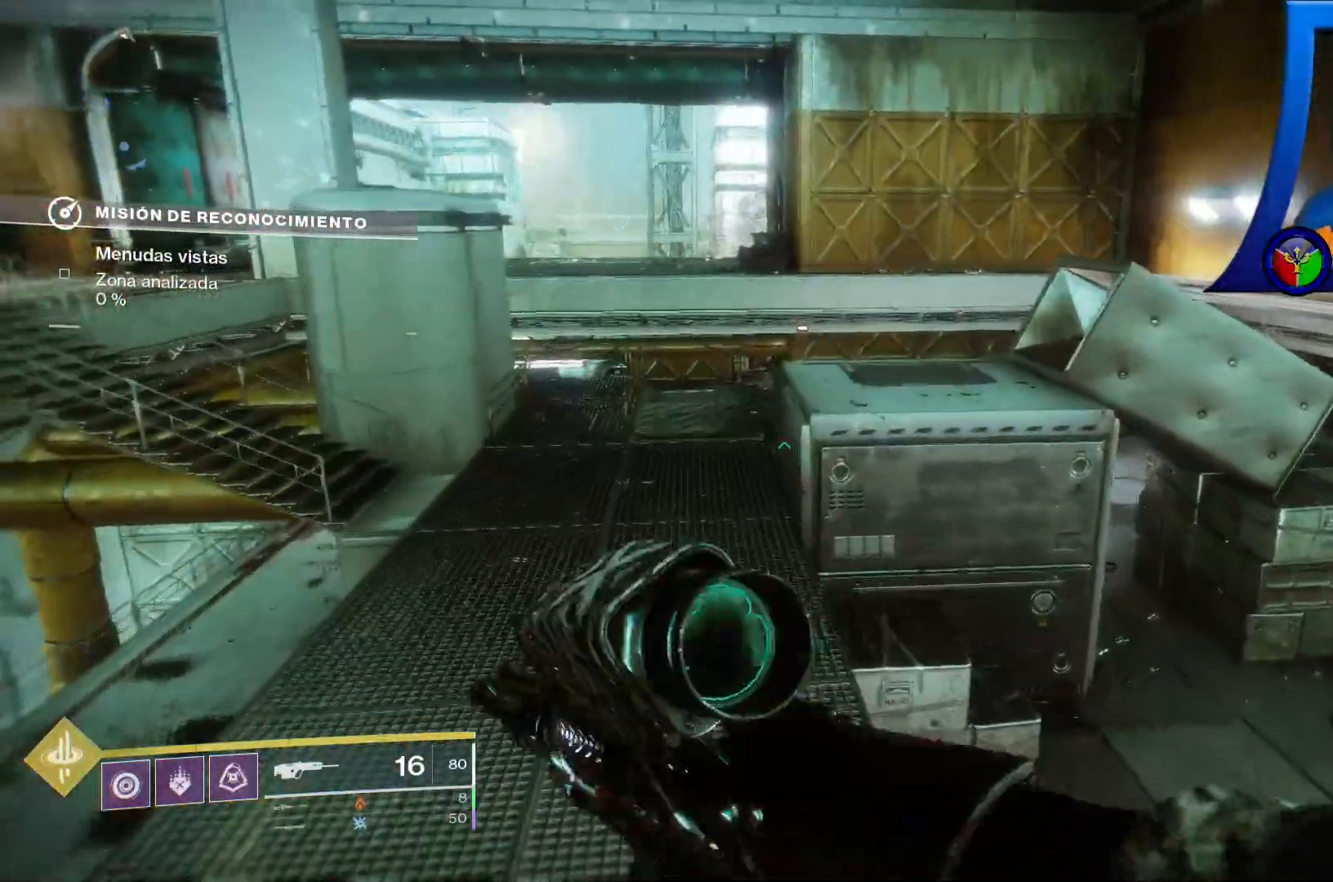
{"dt_ms": 500, "buttons": [], "left_stick": "up-left", "right_stick": "center"}
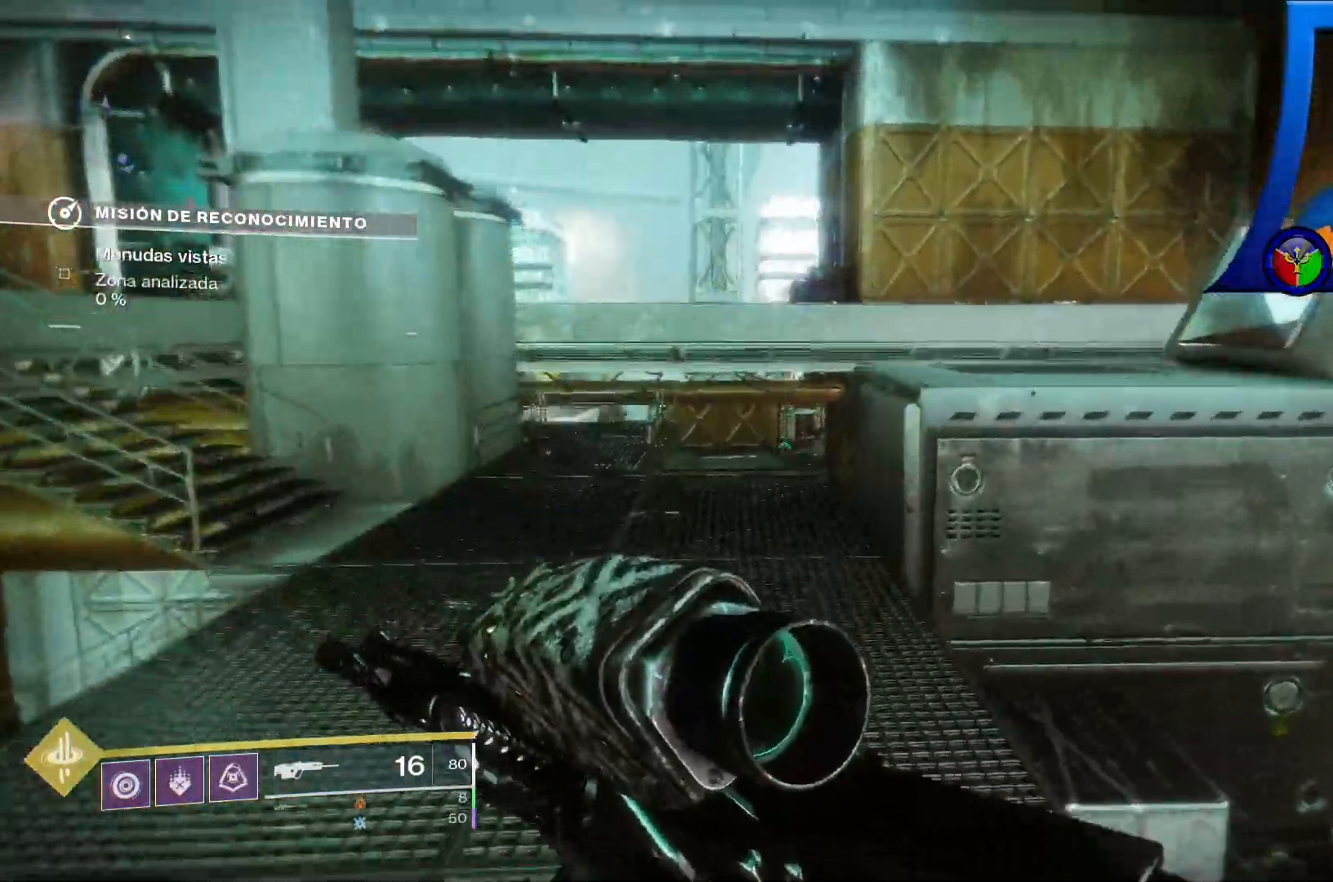
{"dt_ms": 500, "buttons": [], "left_stick": "up-left", "right_stick": "center", "events": []}
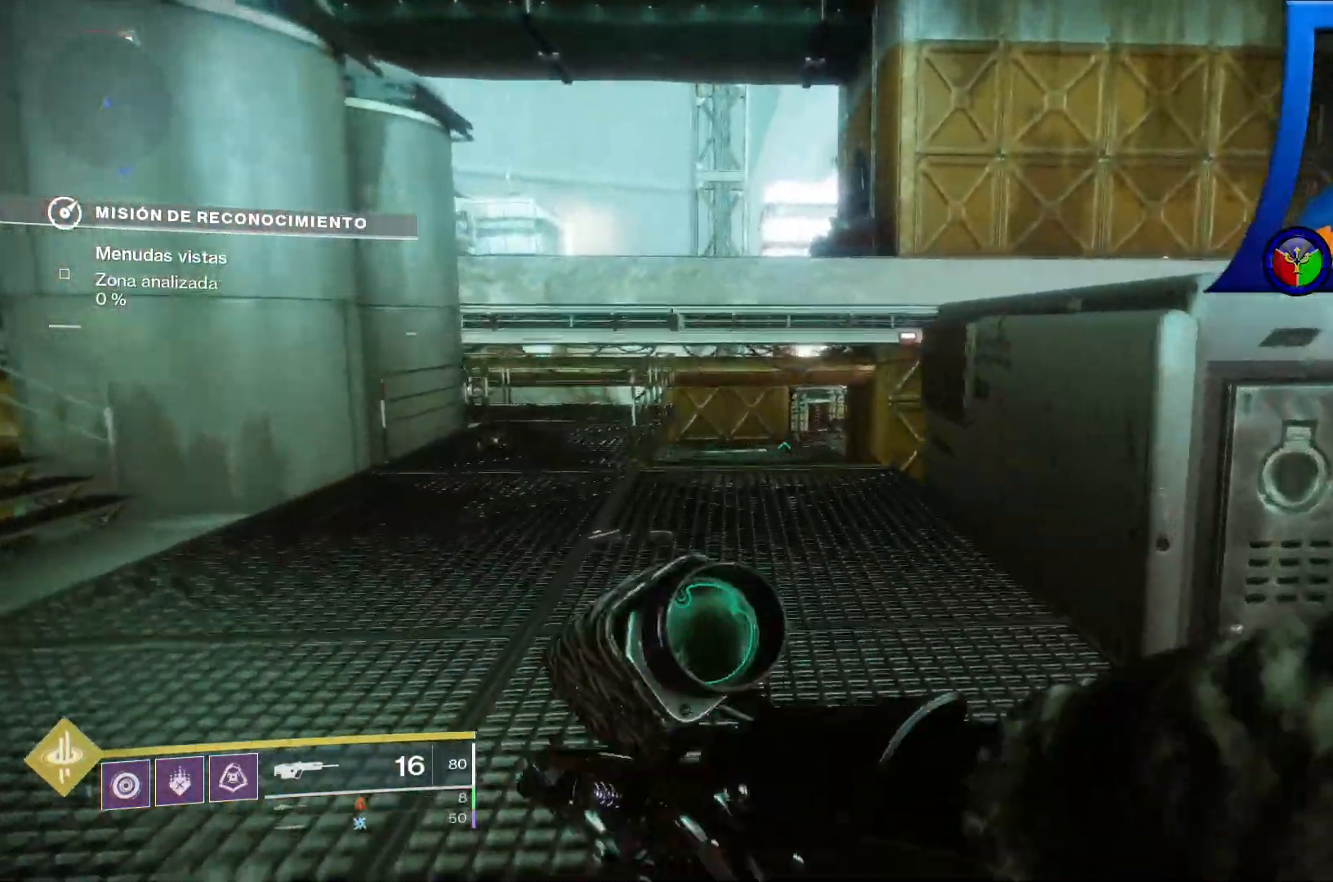
{"dt_ms": 500, "buttons": [], "left_stick": "up-left", "right_stick": "center", "events": [[117, "right_stick", "right"], [250, "right_stick", "center"]]}
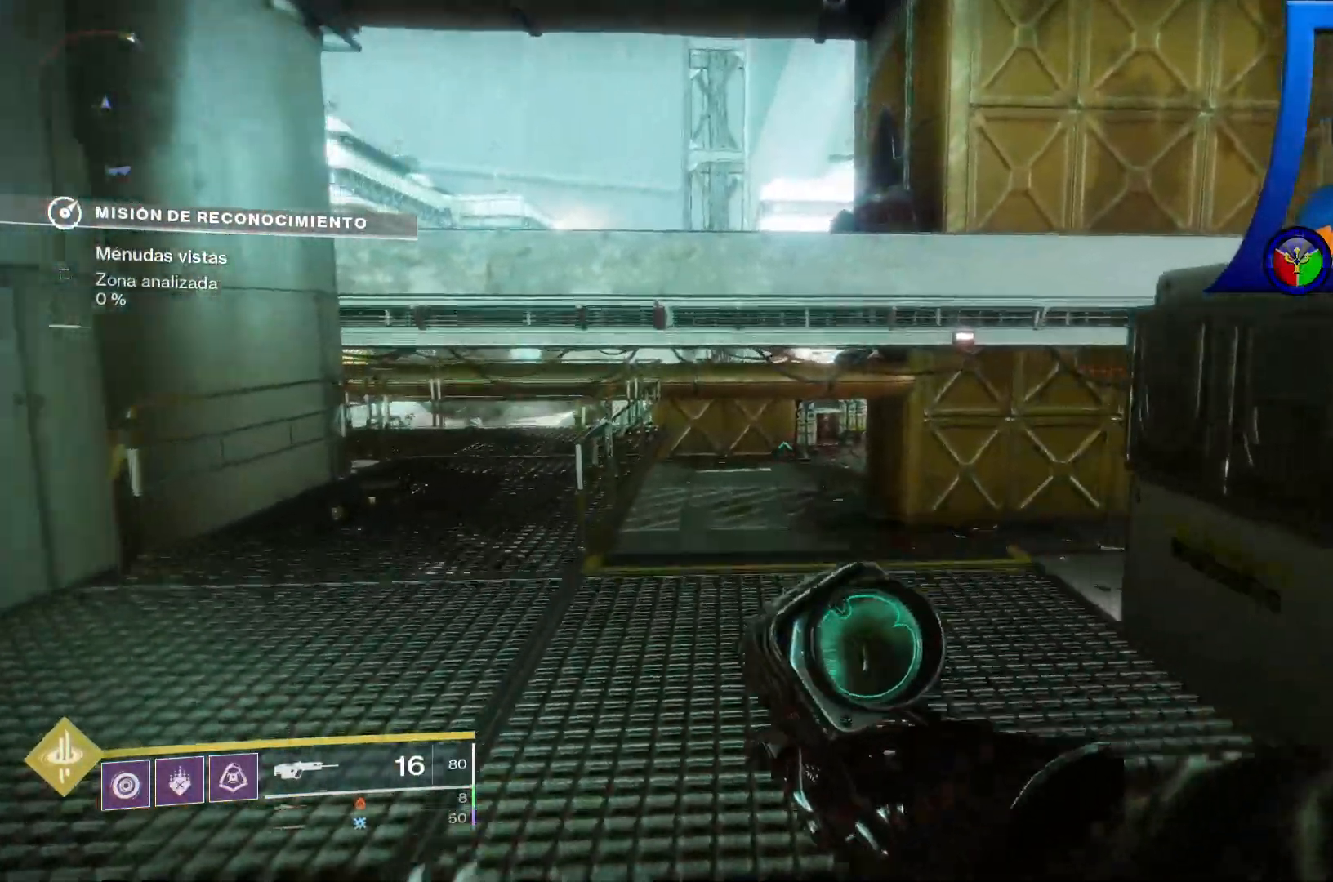
{"dt_ms": 500, "buttons": ["A"], "left_stick": "up-left", "right_stick": "center", "events": [[450, "A", "down"]]}
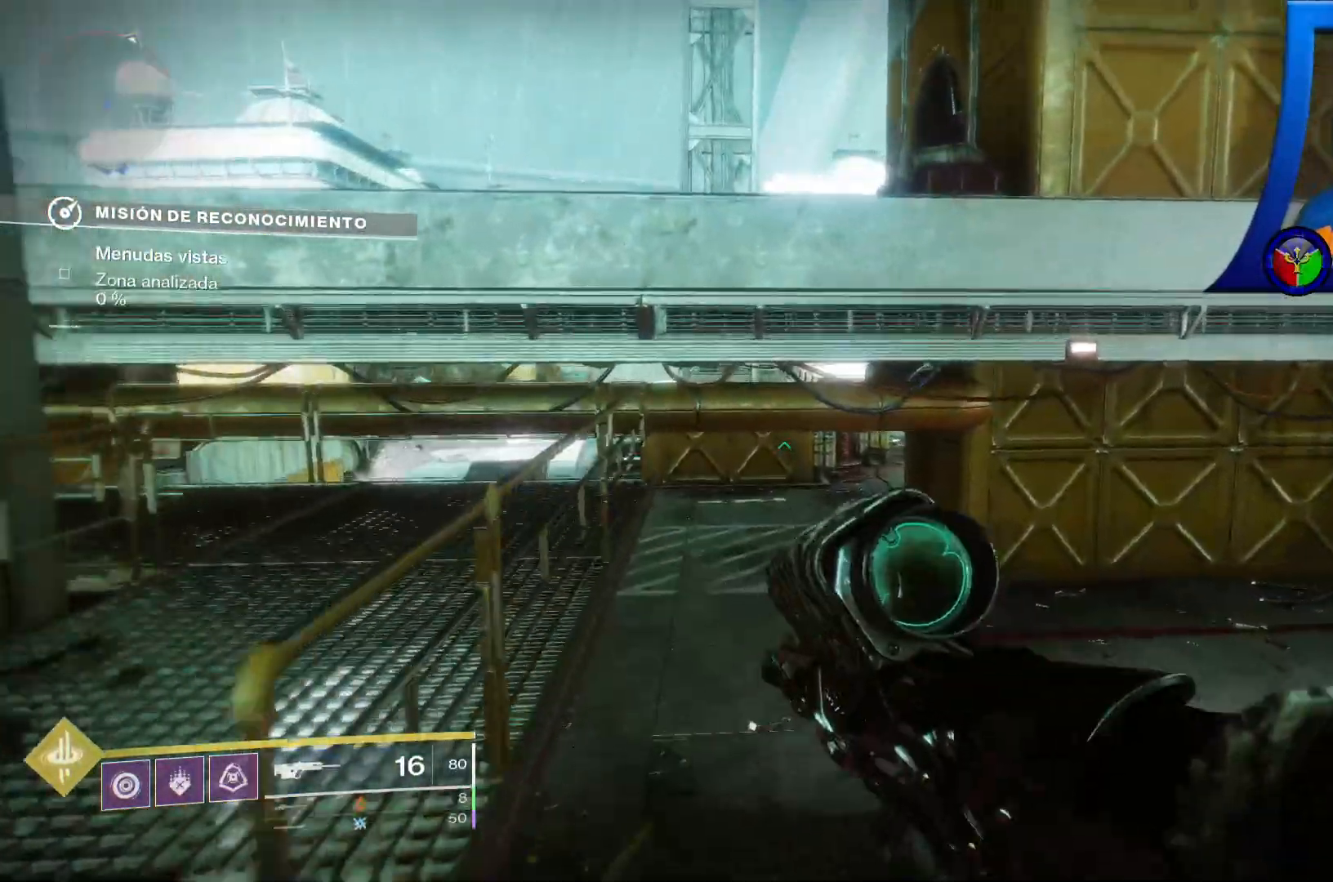
{"dt_ms": 500, "buttons": [], "left_stick": "up-left", "right_stick": "center", "events": [[367, "A", "up"]]}
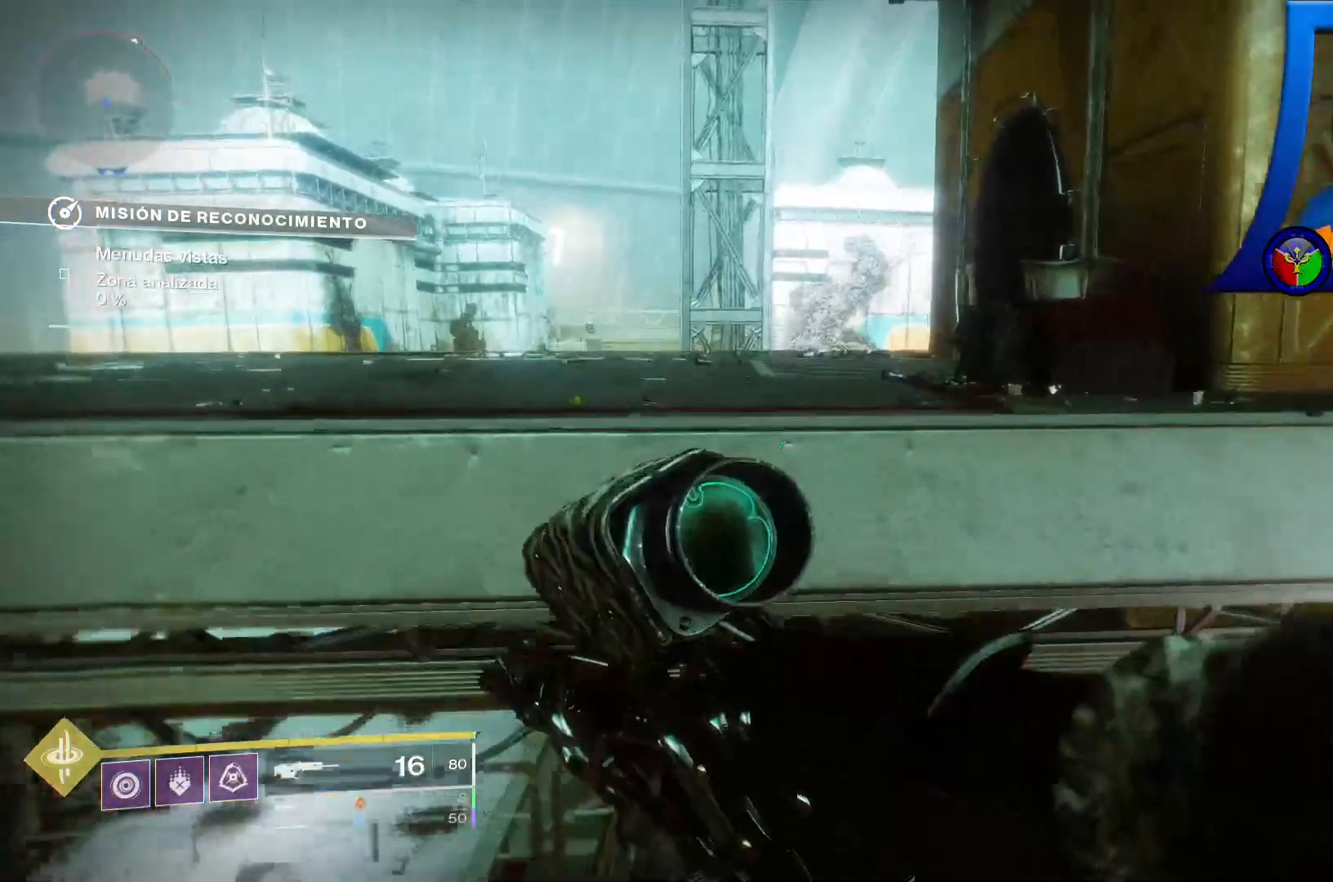
{"dt_ms": 500, "buttons": [], "left_stick": "up-left", "right_stick": "down-right", "events": [[117, "A", "down"], [233, "A", "up"], [483, "right_stick", "down-right"]]}
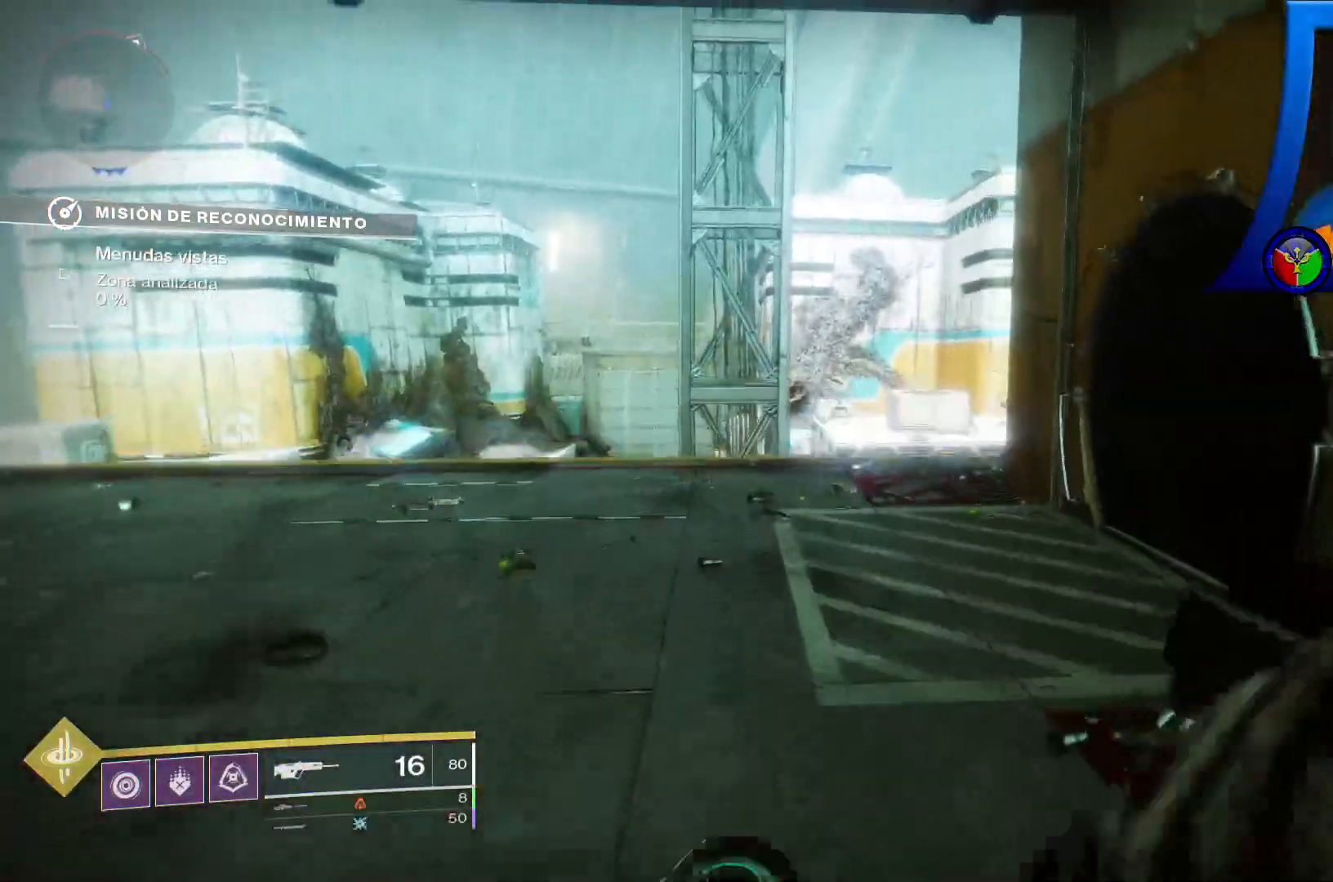
{"dt_ms": 500, "buttons": [], "left_stick": "up-left", "right_stick": "right", "events": [[183, "right_stick", "center"], [250, "right_stick", "right"]]}
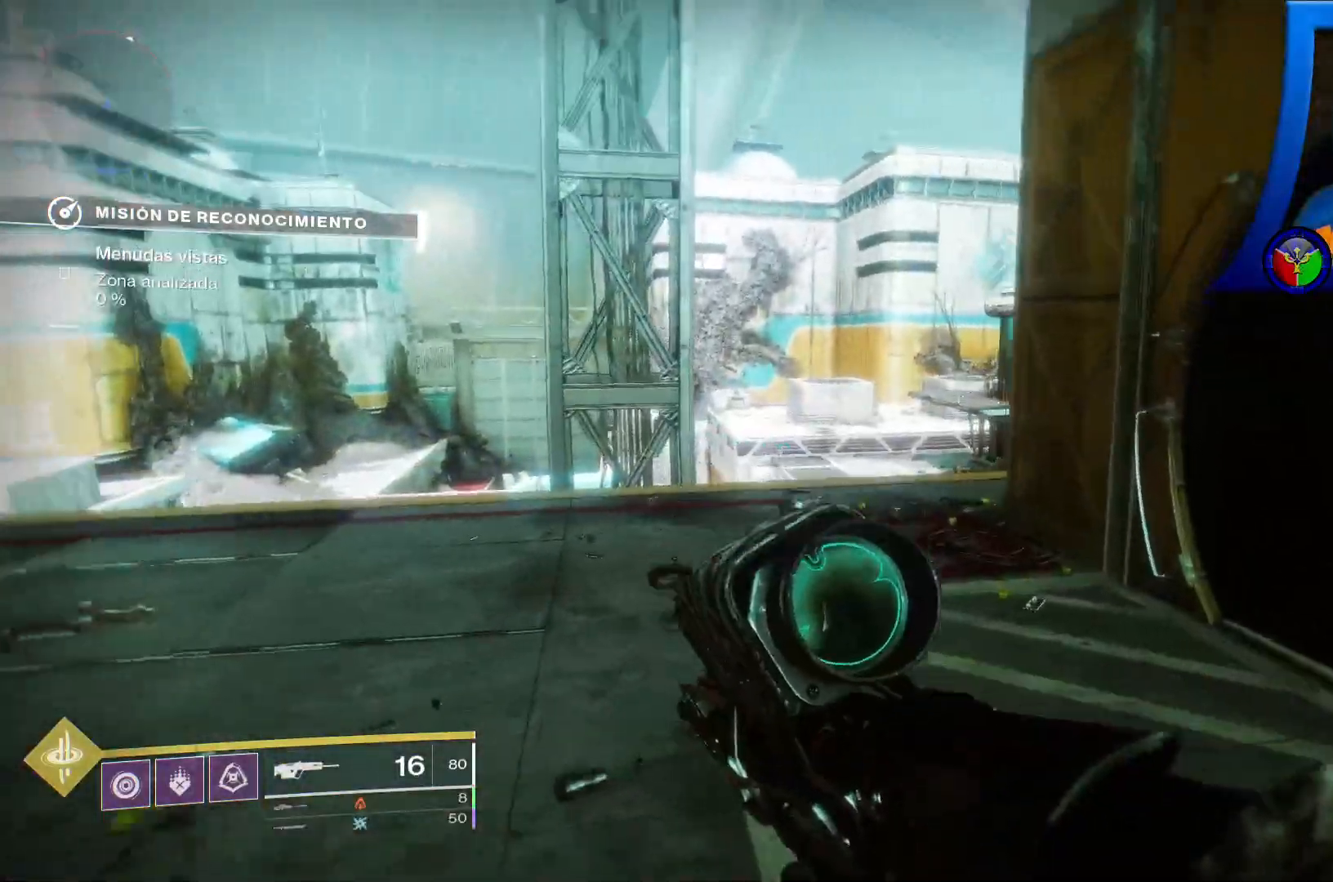
{"dt_ms": 500, "buttons": [], "left_stick": "up-left", "right_stick": "center", "events": [[367, "right_stick", "center"]]}
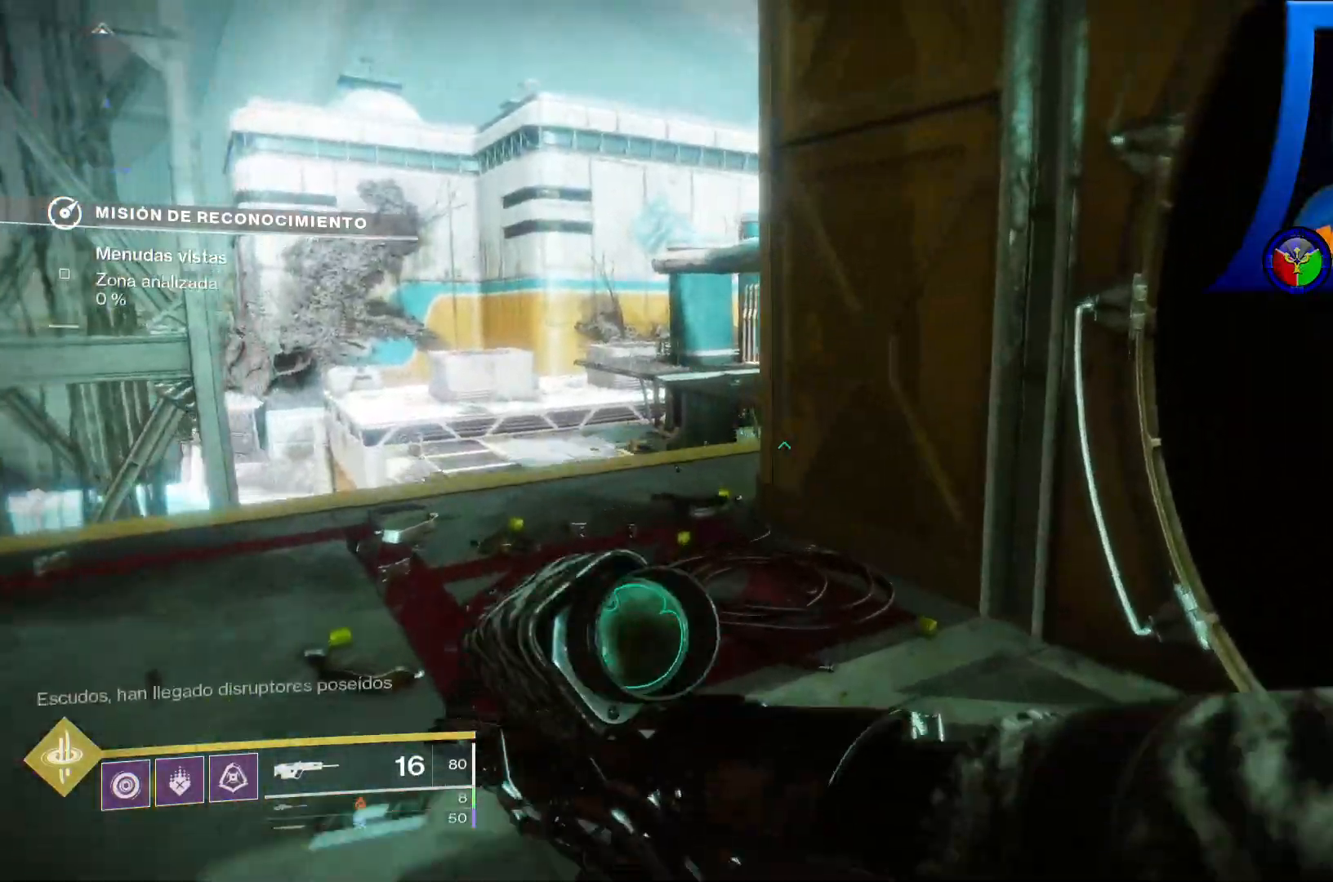
{"dt_ms": 500, "buttons": [], "left_stick": "up-left", "right_stick": "down-right", "events": [[433, "right_stick", "down-right"]]}
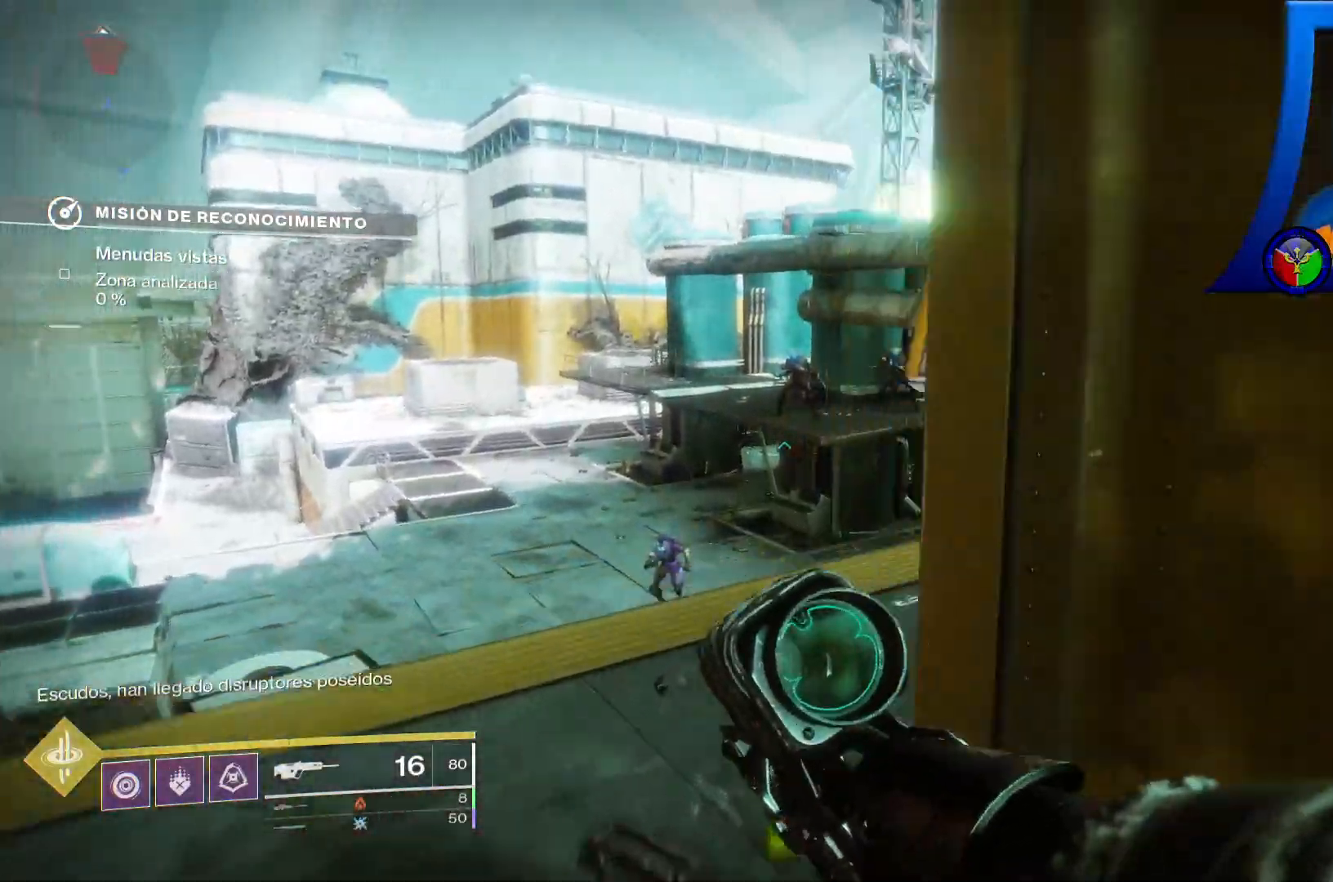
{"dt_ms": 500, "buttons": ["A"], "left_stick": "up-left", "right_stick": "center", "events": [[133, "right_stick", "center"], [367, "A", "down"]]}
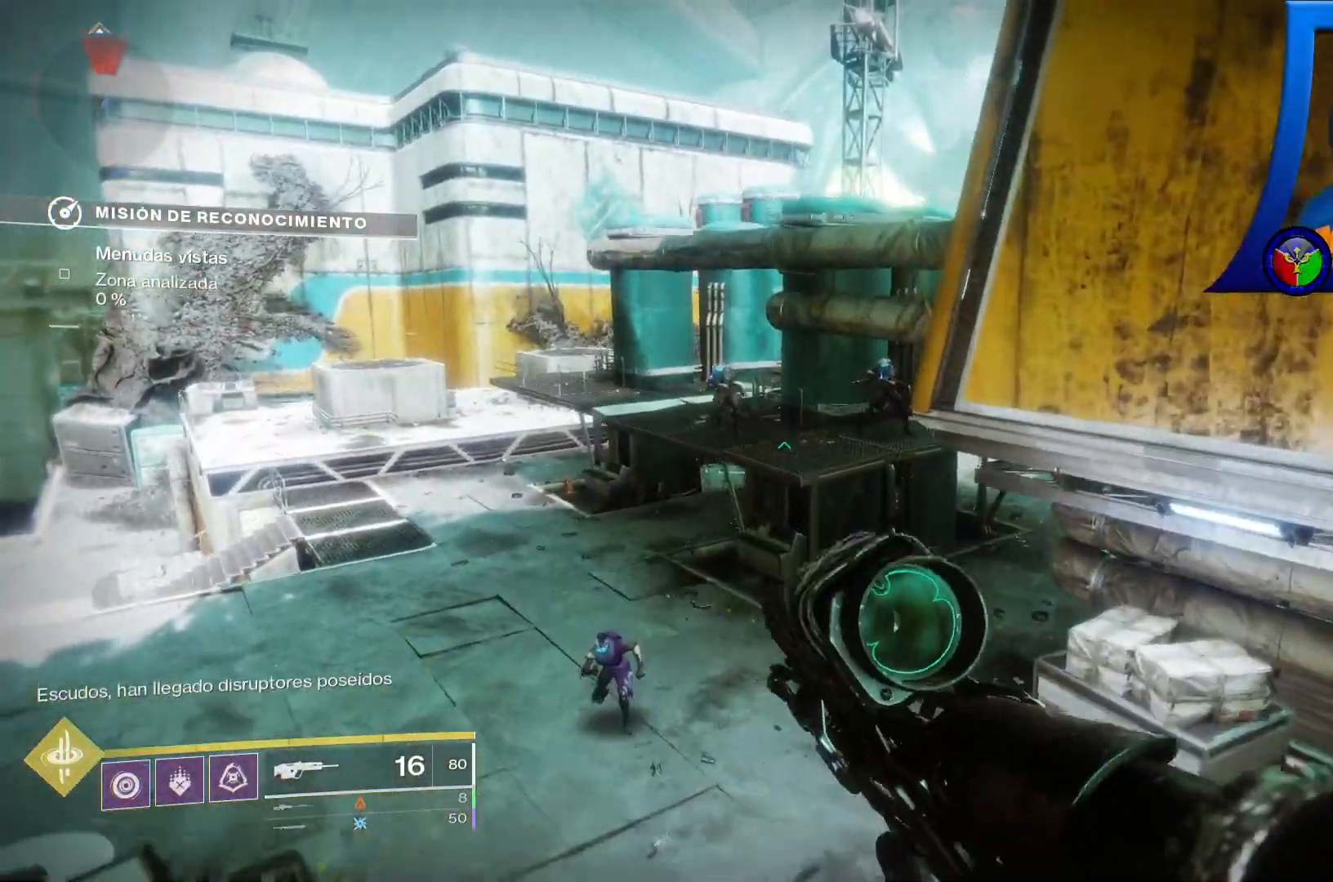
{"dt_ms": 500, "buttons": [], "left_stick": "center", "right_stick": "down", "events": [[33, "A", "up"], [133, "right_stick", "down"], [283, "right_stick", "left"], [367, "right_stick", "center"], [400, "left_stick", "center"], [483, "right_stick", "down"]]}
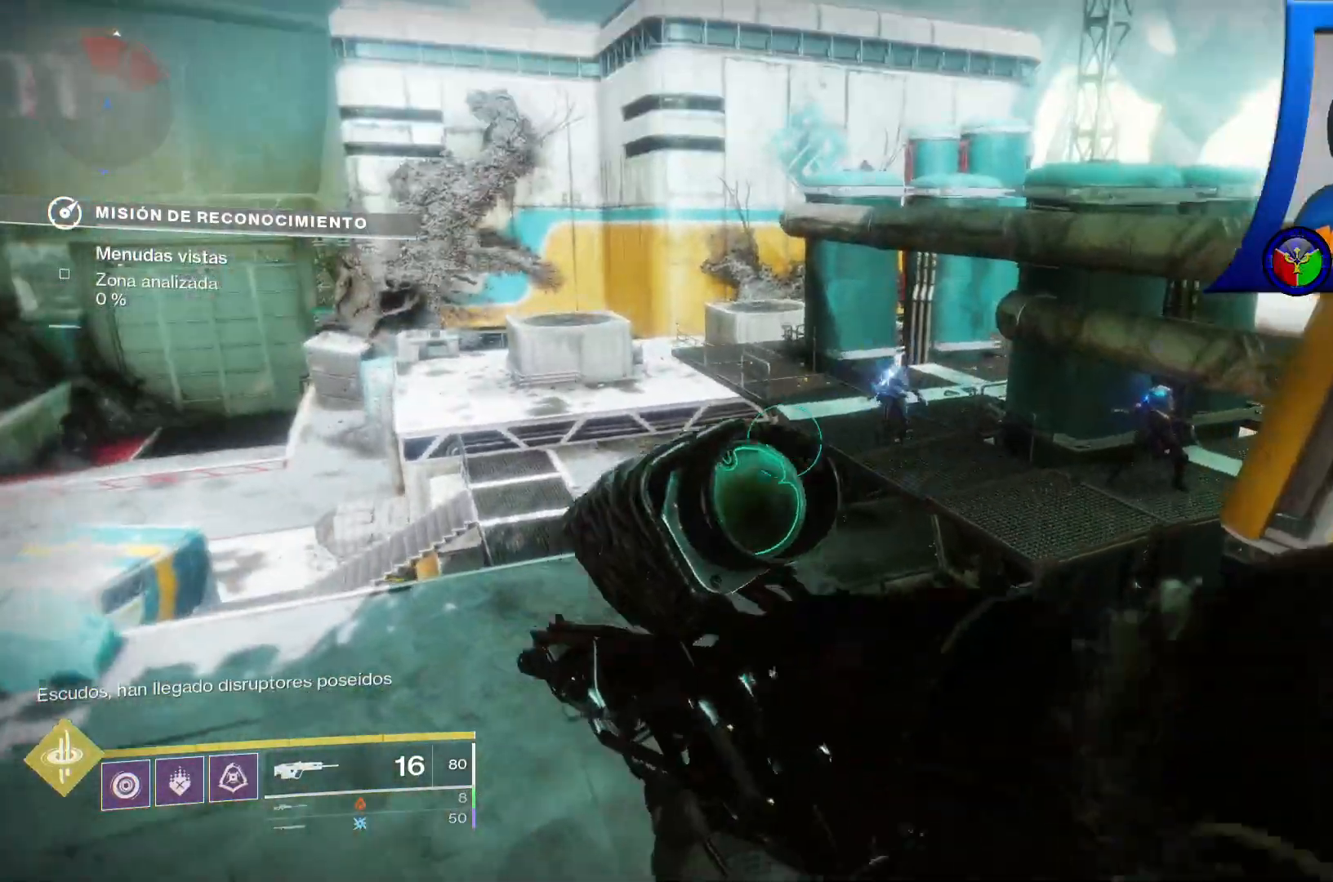
{"dt_ms": 500, "buttons": [], "left_stick": "down", "right_stick": "right", "events": [[50, "left_stick", "down"], [467, "right_stick", "right"]]}
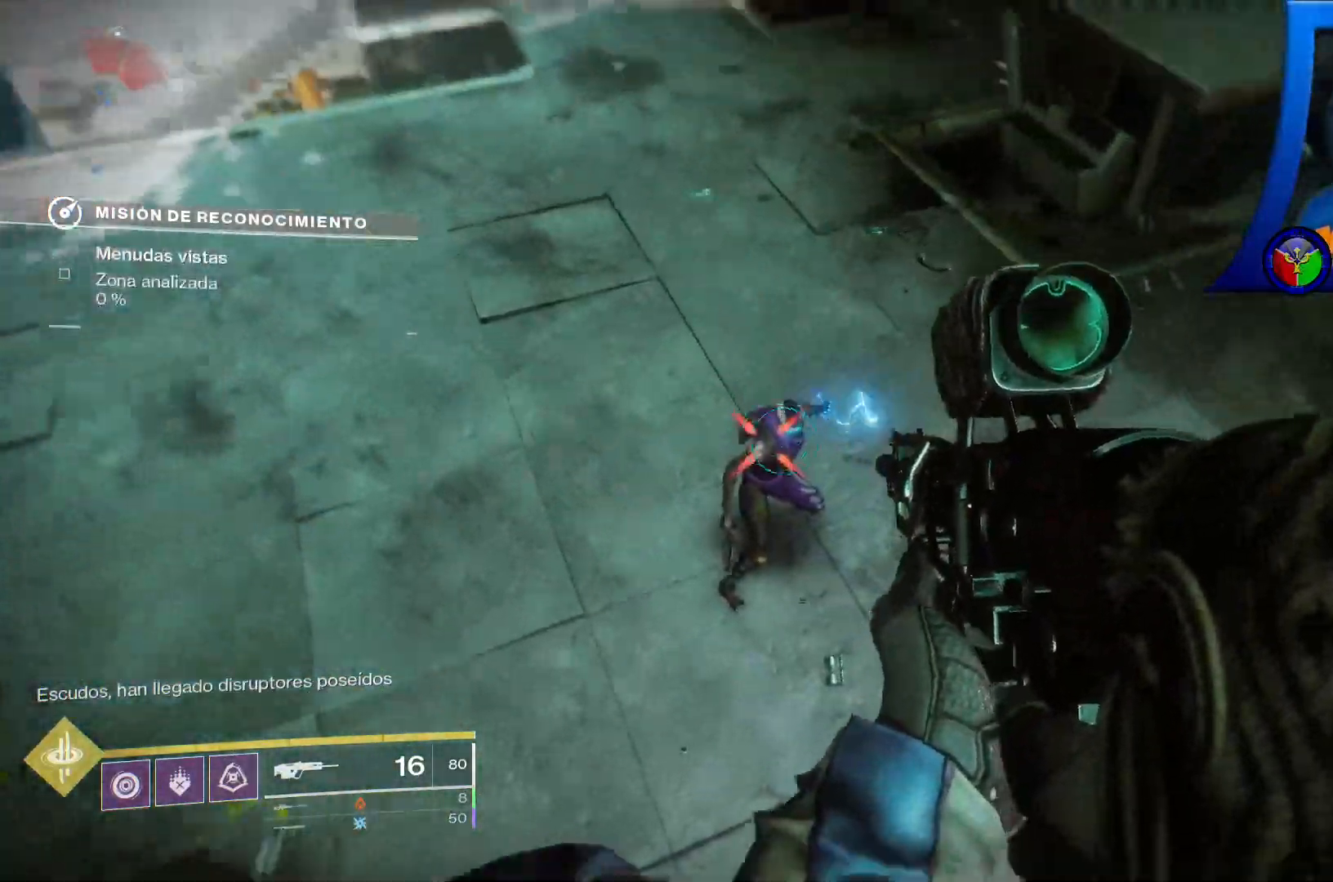
{"dt_ms": 500, "buttons": [], "left_stick": "center", "right_stick": "up"}
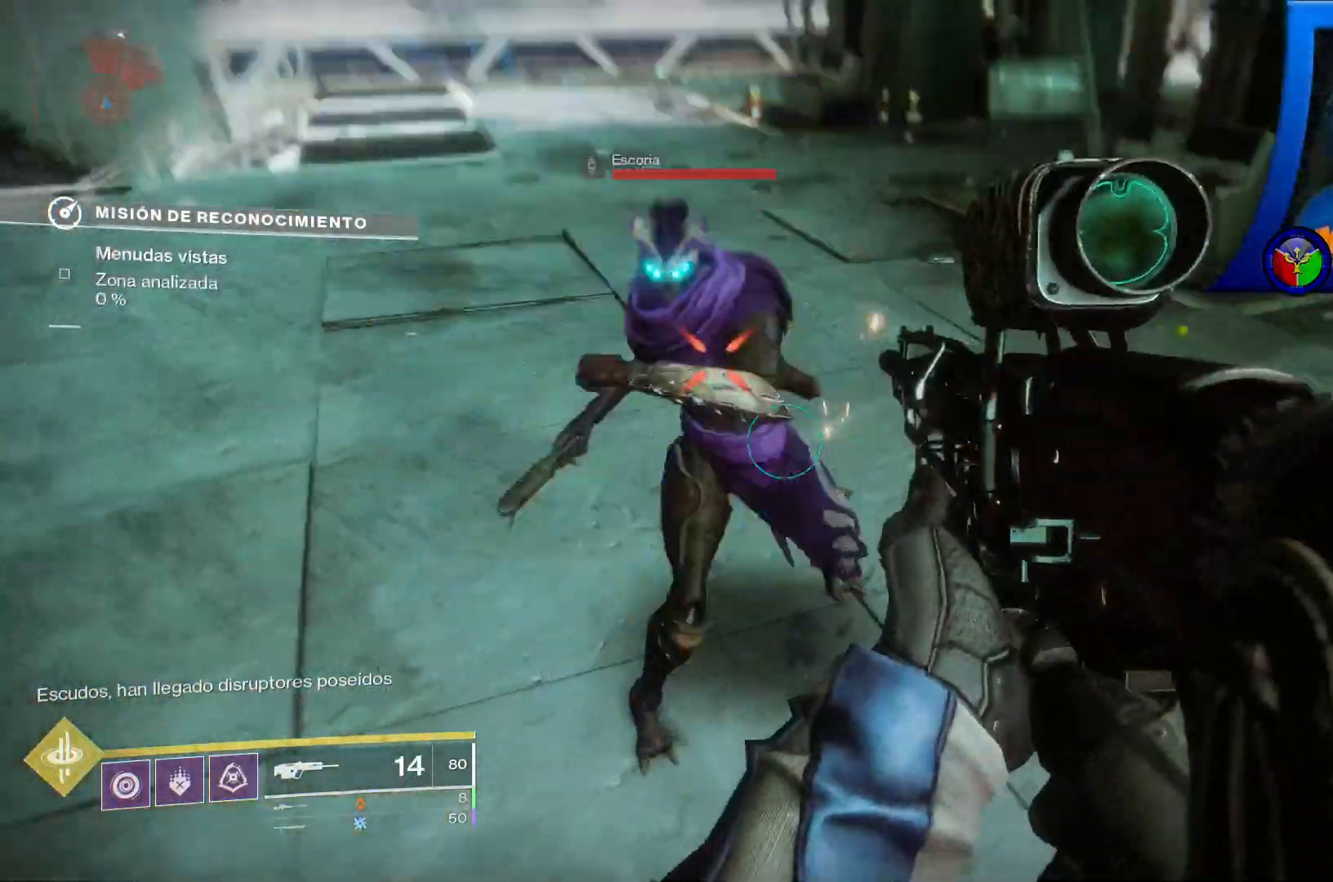
{"dt_ms": 500, "buttons": [], "left_stick": "down-left", "right_stick": "center", "events": [[167, "left_stick", "down-left"], [183, "R2", "down"], [383, "R2", "up"], [450, "right_stick", "center"]]}
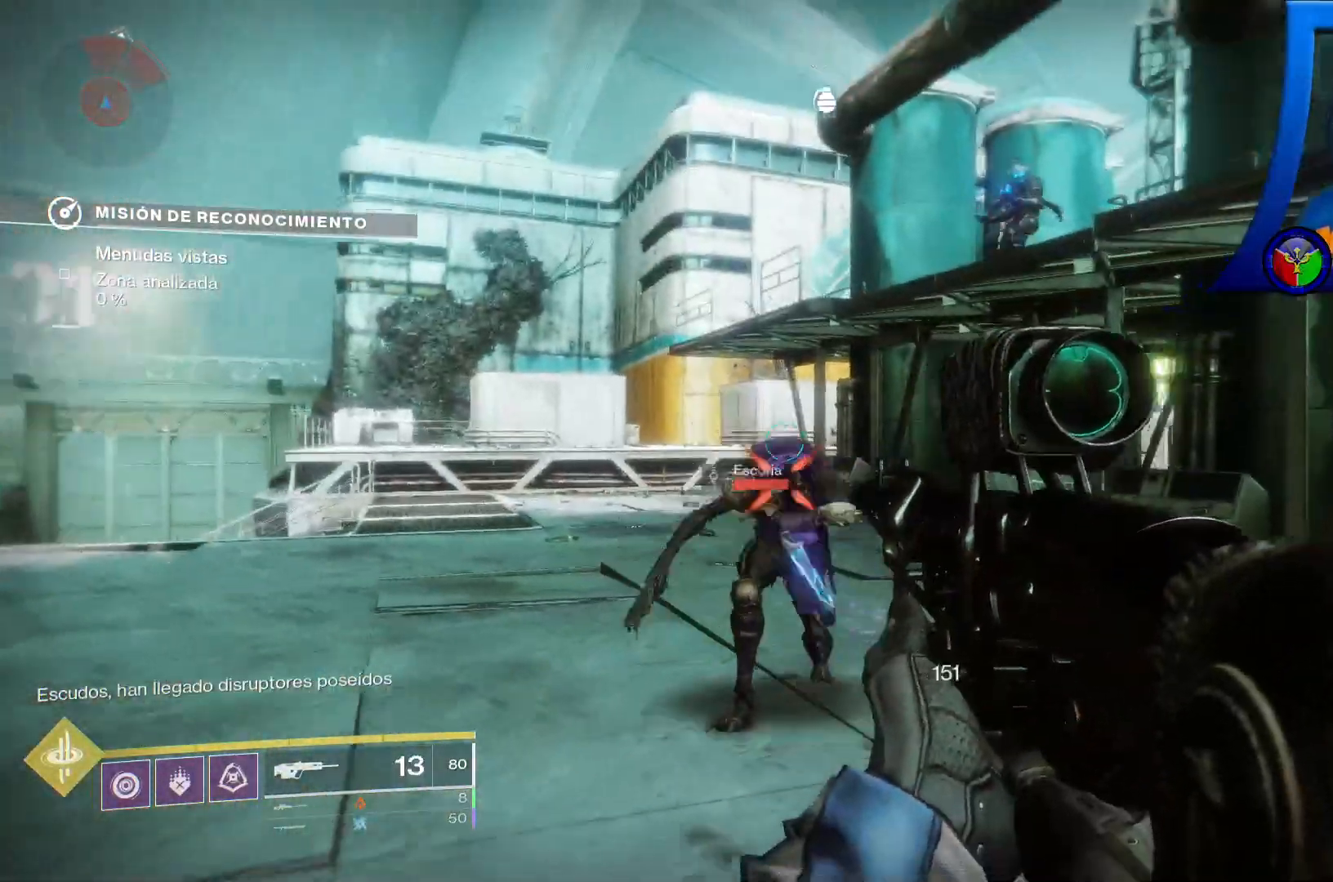
{"dt_ms": 500, "buttons": ["START"], "left_stick": "center", "right_stick": "center"}
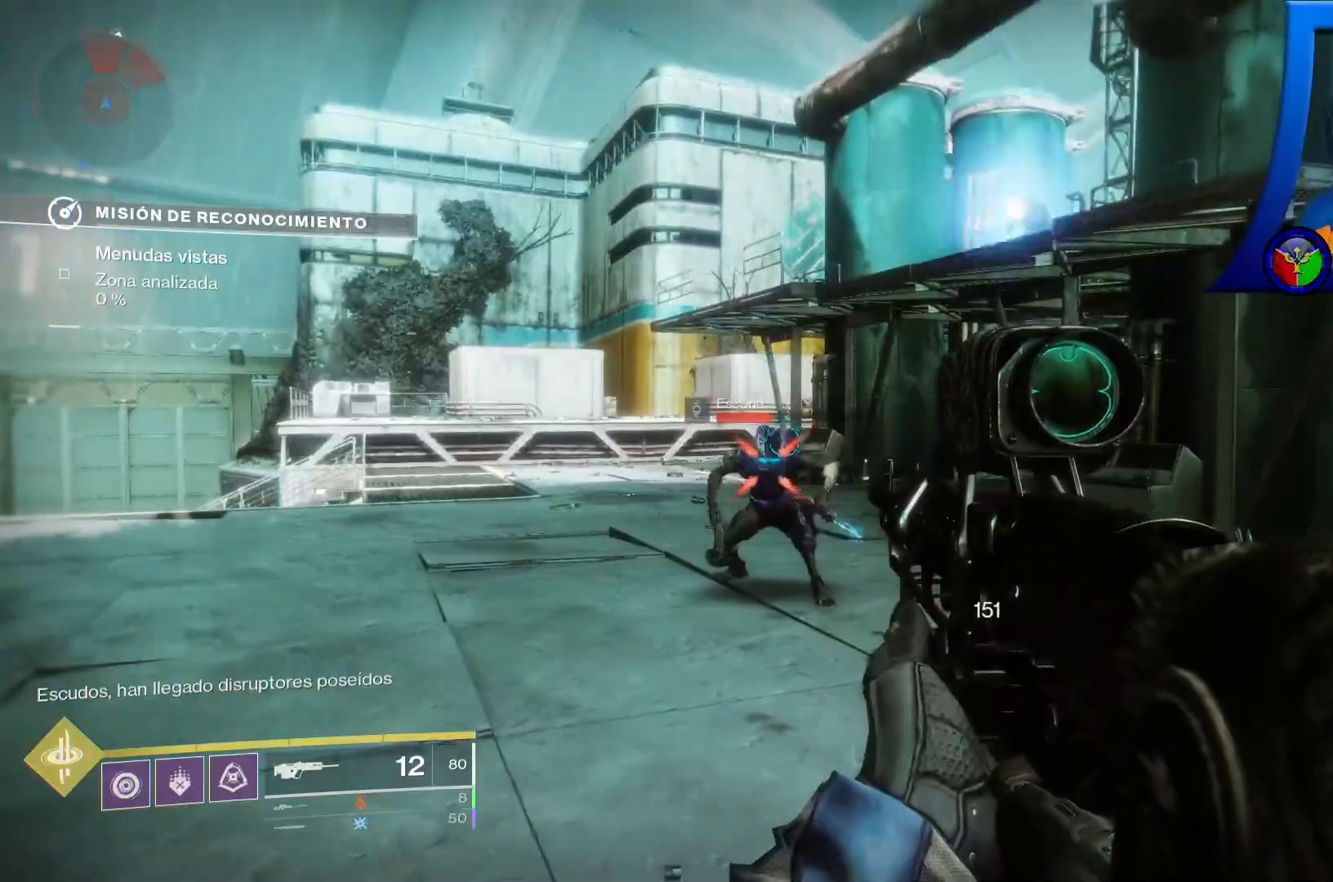
{"dt_ms": 500, "buttons": ["Y"], "left_stick": "left", "right_stick": "right", "events": [[50, "R2", "down"], [133, "Y", "down"], [133, "left_stick", "down-left"], [150, "A", "down"], [150, "Y", "up"], [167, "START", "up"], [200, "R2", "up"], [217, "A", "up"], [283, "left_stick", "left"], [333, "X", "down"], [367, "START", "down"], [417, "START", "up"], [433, "right_stick", "right"], [450, "Y", "down"], [500, "X", "up"]]}
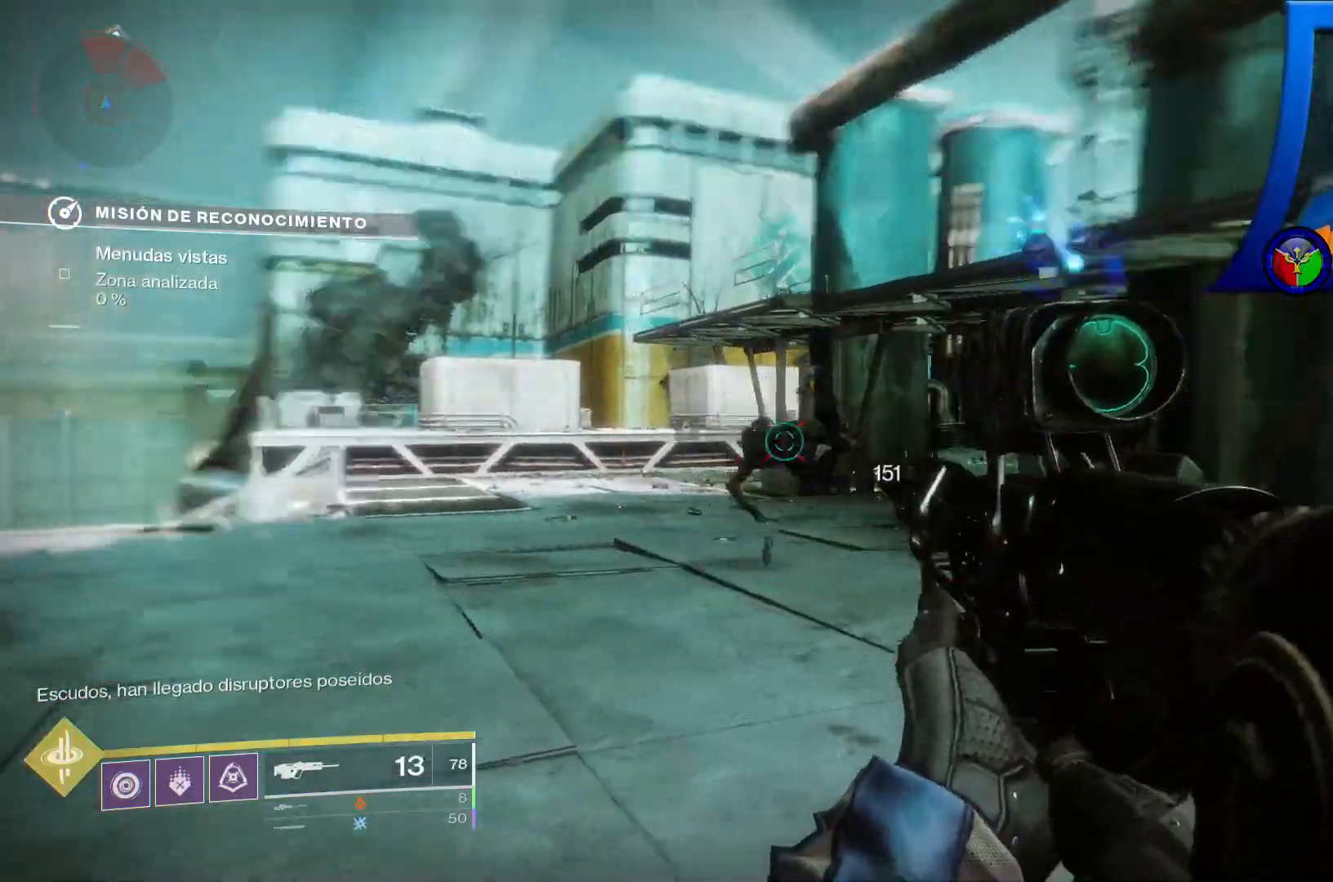
{"dt_ms": 500, "buttons": [], "left_stick": "left", "right_stick": "center"}
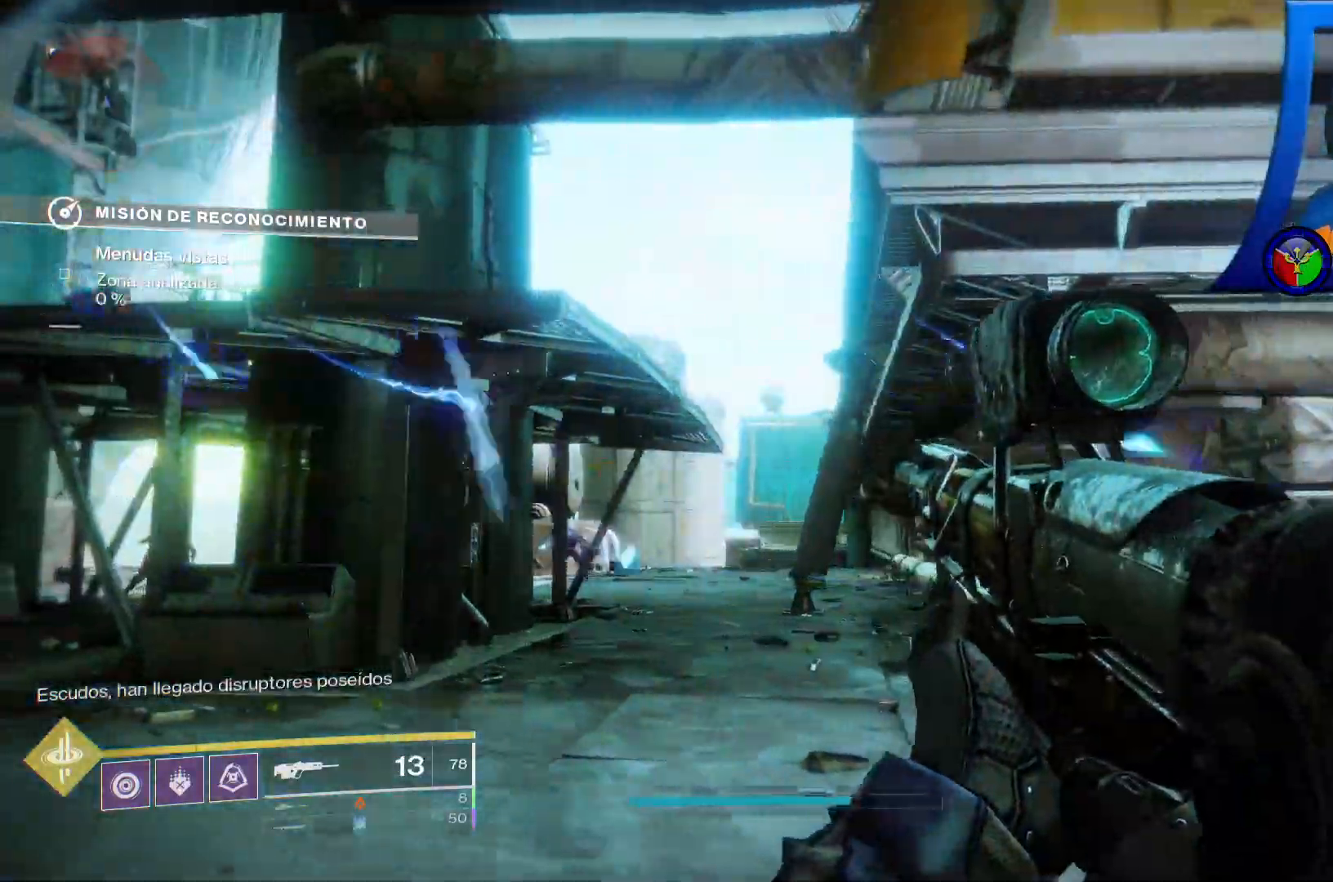
{"dt_ms": 500, "buttons": [], "left_stick": "down-left", "right_stick": "down-left", "events": [[50, "right_stick", "up-left"], [283, "left_stick", "center"], [283, "right_stick", "down-left"], [450, "left_stick", "down-left"]]}
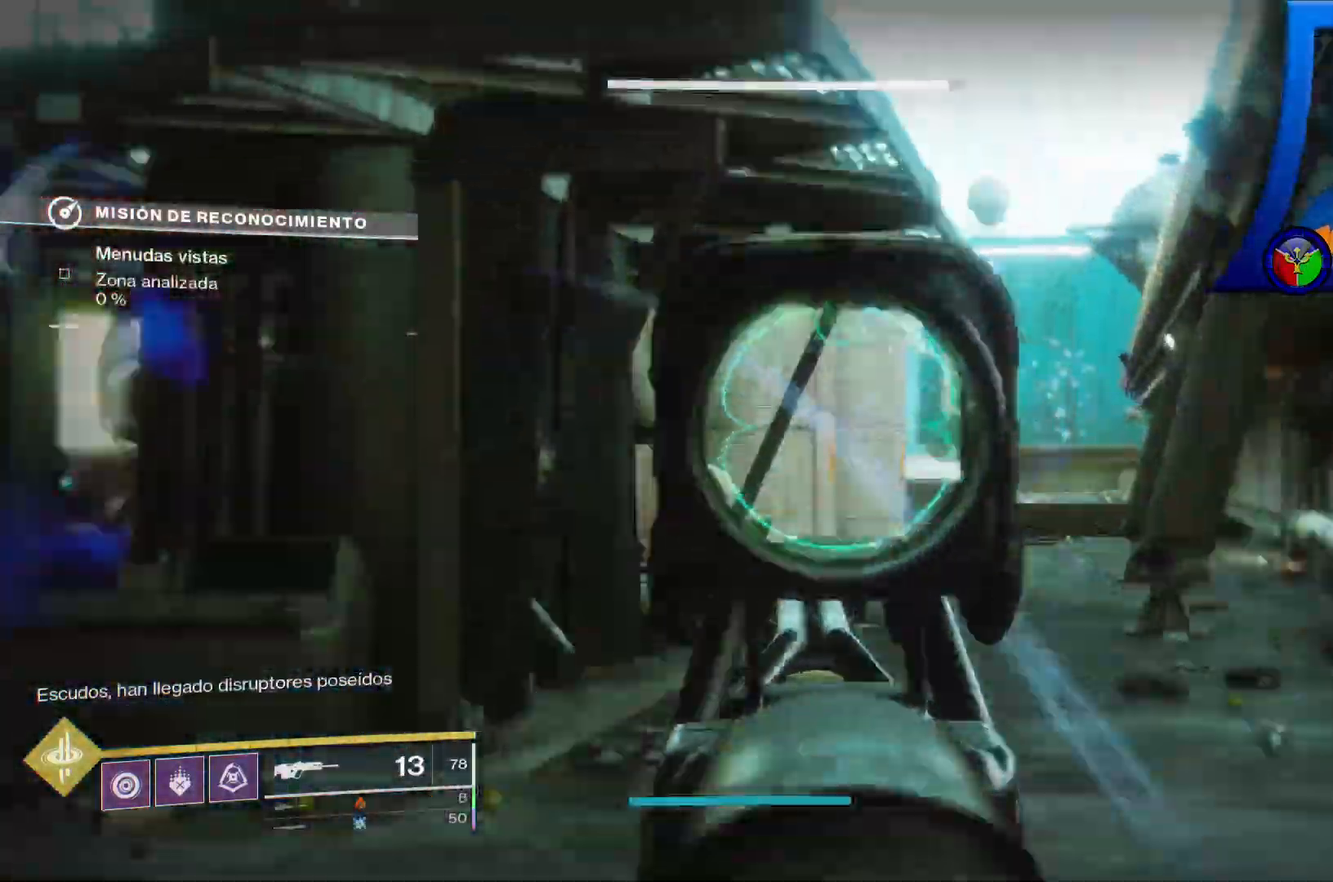
{"dt_ms": 500, "buttons": ["A"], "left_stick": "up-left", "right_stick": "center", "events": [[33, "right_stick", "center"], [67, "left_stick", "up-left"], [317, "A", "down"]]}
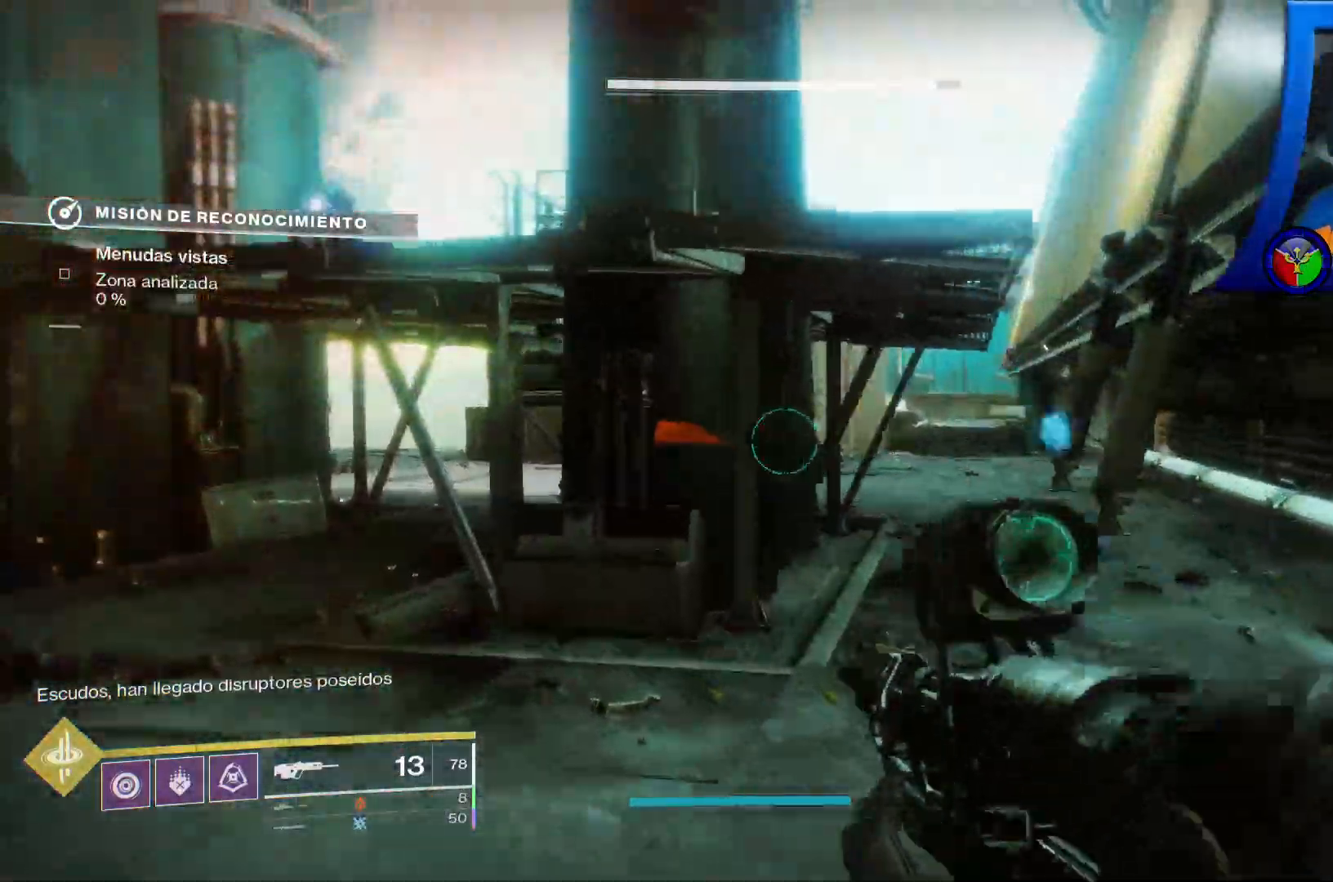
{"dt_ms": 500, "buttons": [], "left_stick": "up-left", "right_stick": "center", "events": [[117, "A", "up"], [267, "A", "down"], [433, "A", "up"]]}
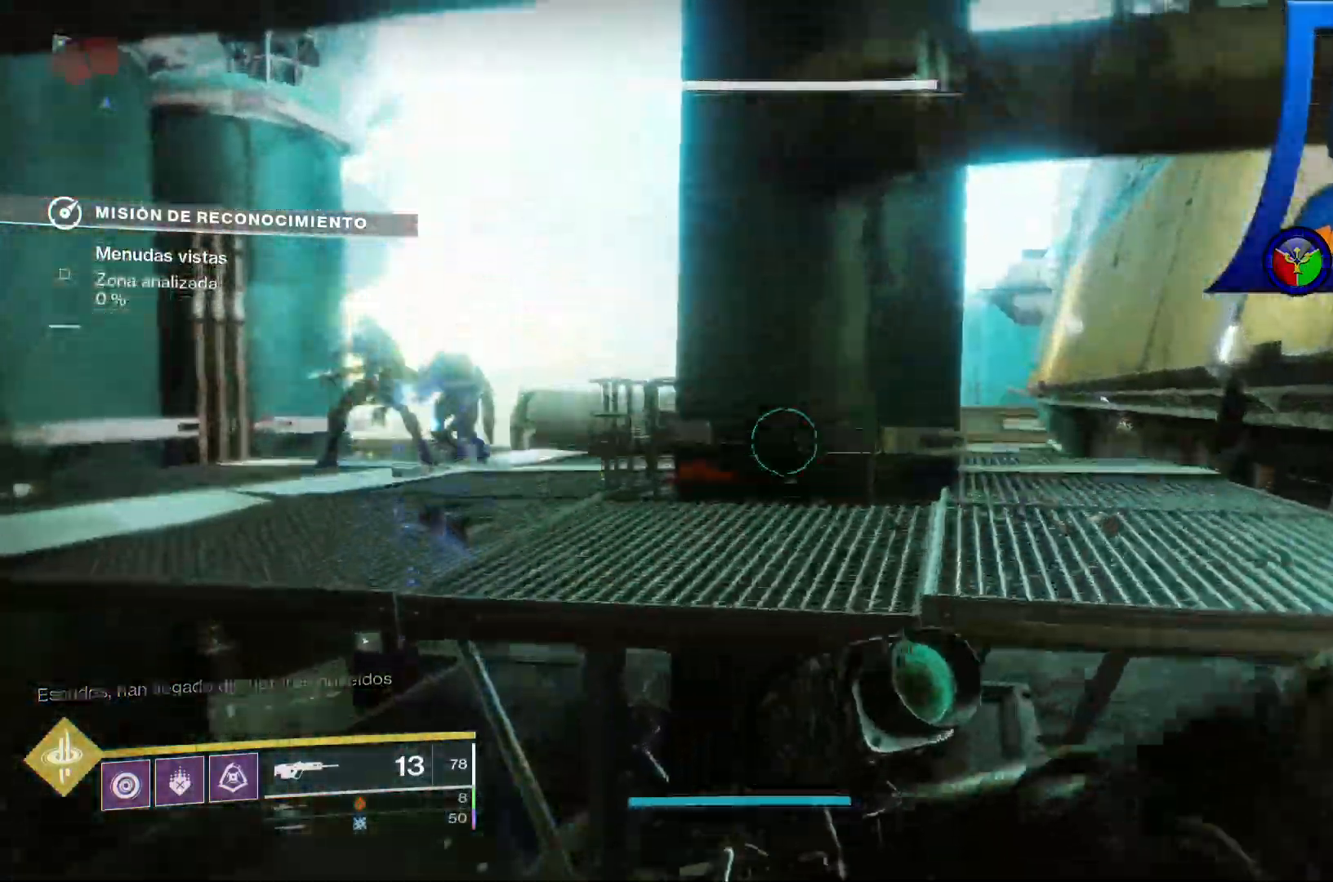
{"dt_ms": 500, "buttons": [], "left_stick": "up-left", "right_stick": "center"}
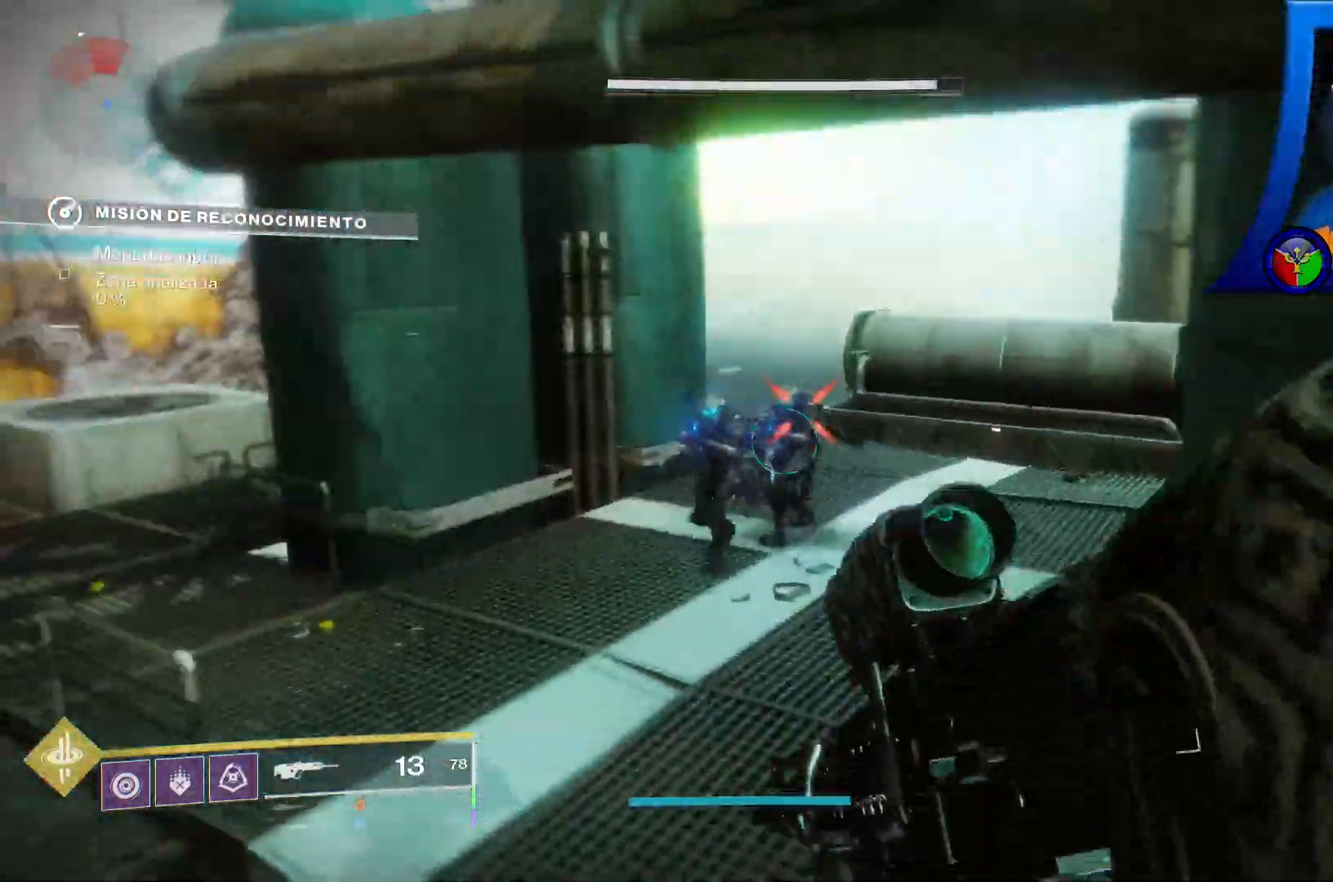
{"dt_ms": 500, "buttons": [], "left_stick": "up-right", "right_stick": "down", "events": [[250, "left_stick", "center"], [267, "right_stick", "down"], [317, "R2", "down"], [367, "right_stick", "center"], [400, "R2", "up"], [417, "right_stick", "down"], [467, "left_stick", "up-right"]]}
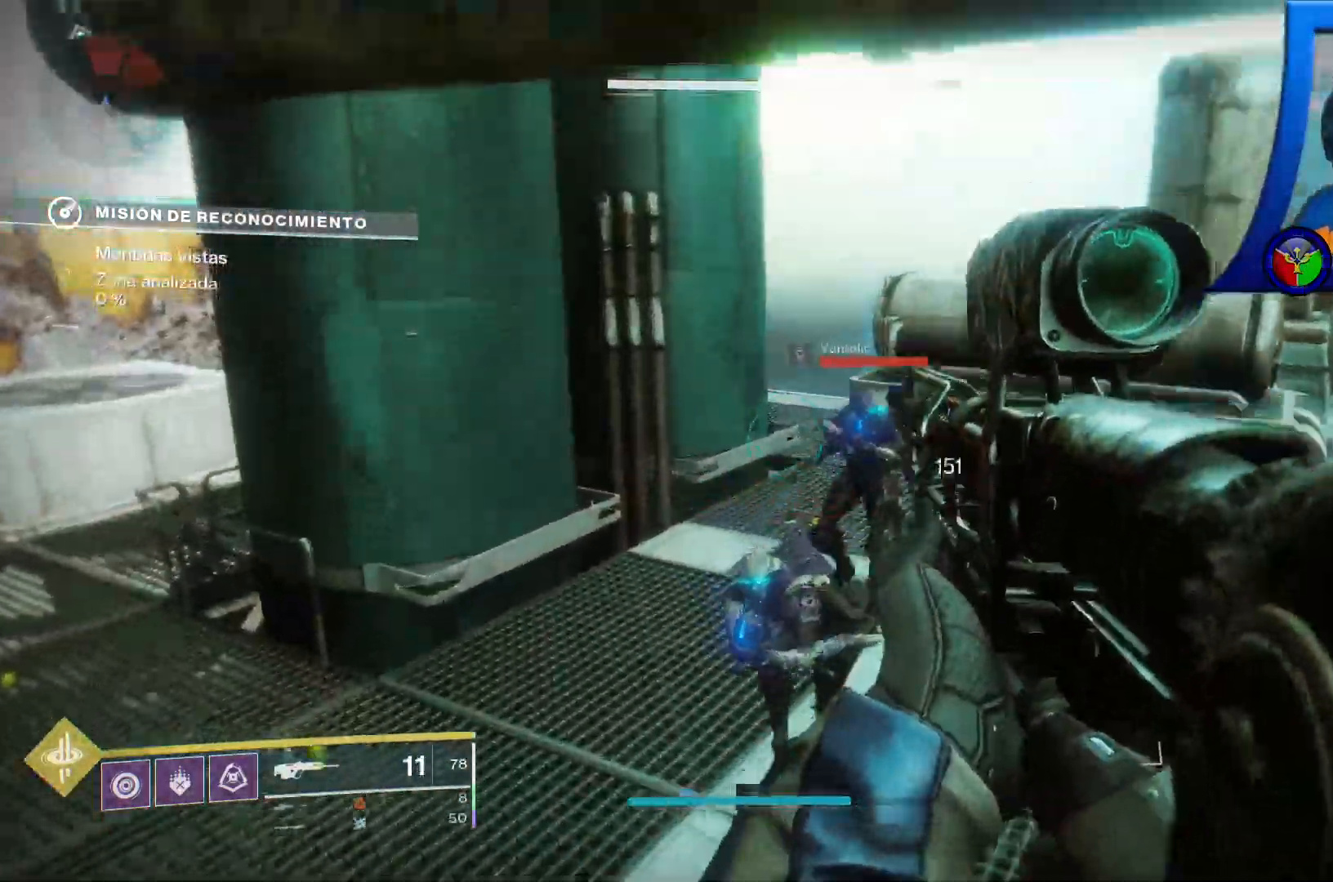
{"dt_ms": 1000, "buttons": ["R2"], "left_stick": "center", "right_stick": "up"}
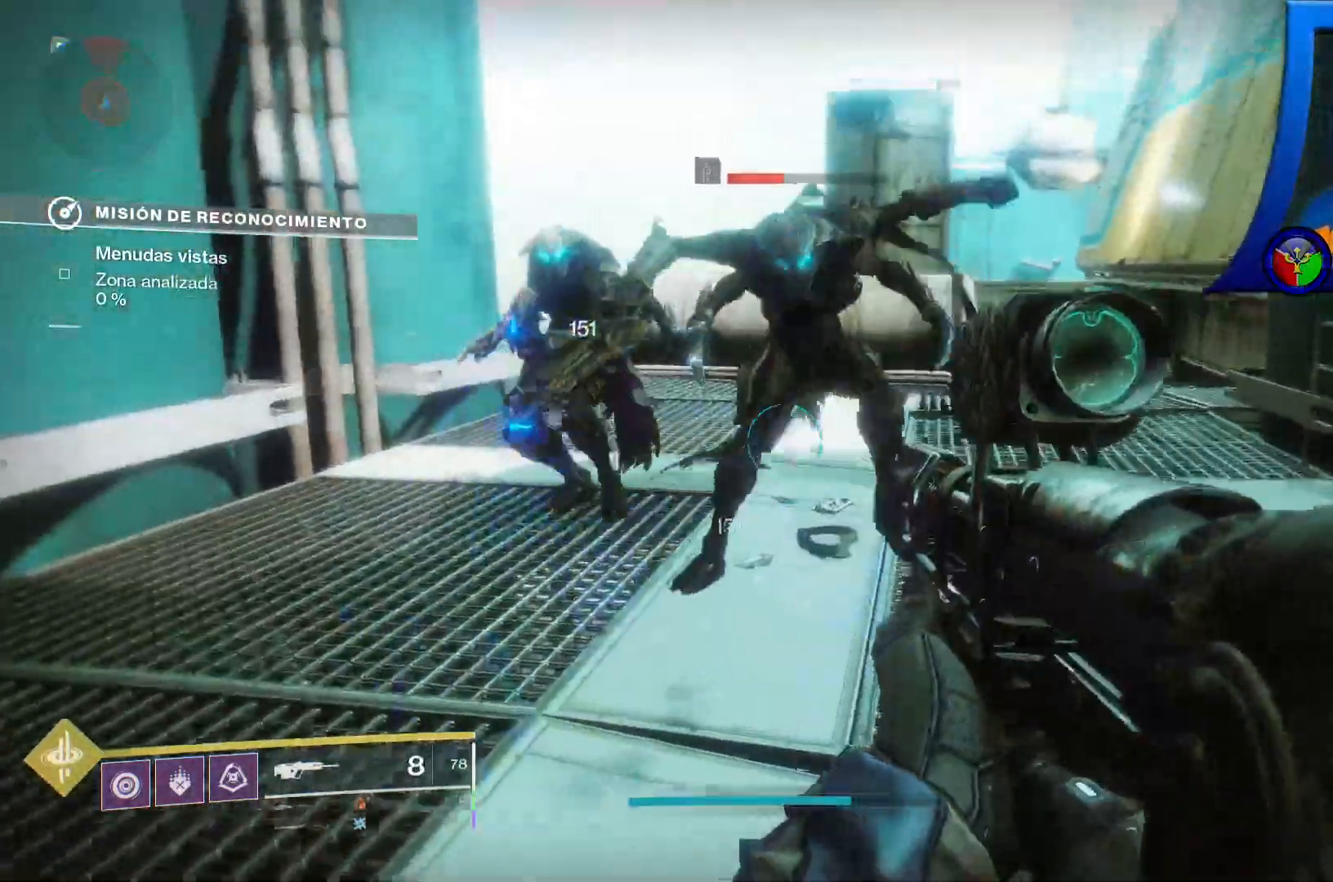
{"dt_ms": 500, "buttons": [], "left_stick": "center", "right_stick": "center", "events": [[150, "R2", "up"], [150, "right_stick", "center"], [267, "R2", "down"], [400, "R2", "up"]]}
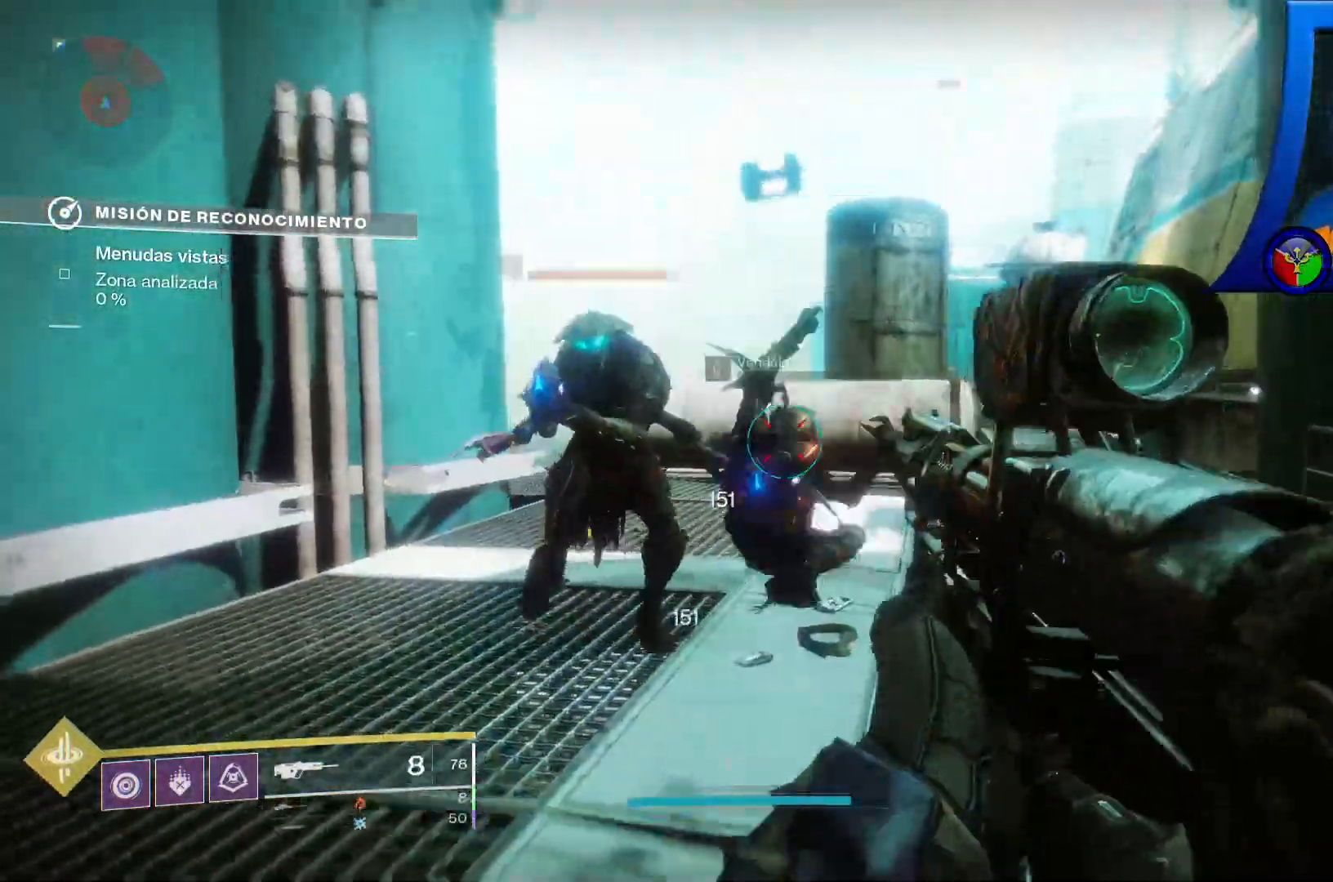
{"dt_ms": 500, "buttons": ["R2"], "left_stick": "center", "right_stick": "right"}
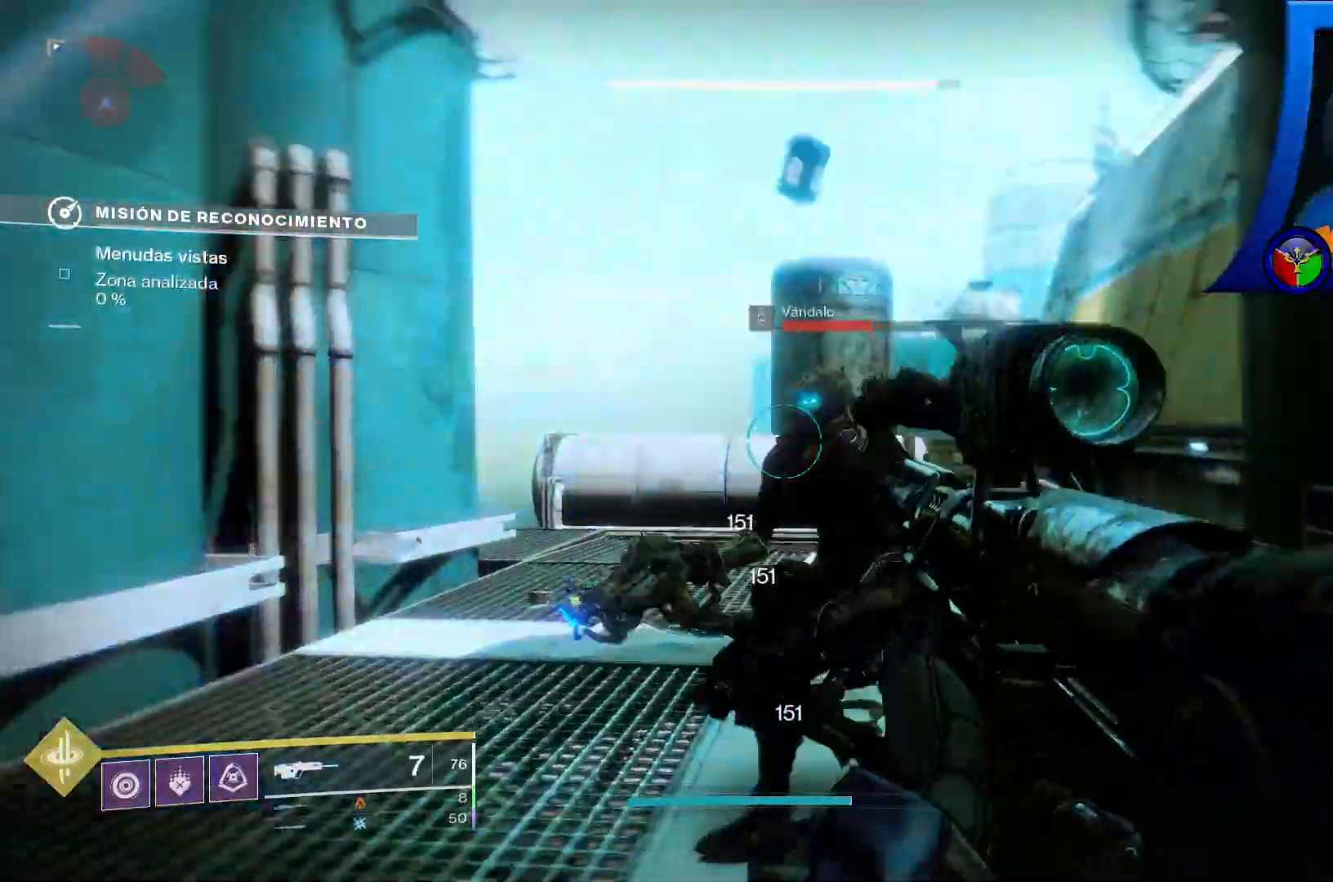
{"dt_ms": 500, "buttons": [], "left_stick": "left", "right_stick": "center", "events": [[50, "left_stick", "up"], [67, "R2", "up"], [217, "R2", "down"], [233, "left_stick", "center"], [283, "right_stick", "center"], [350, "R2", "up"], [500, "left_stick", "left"]]}
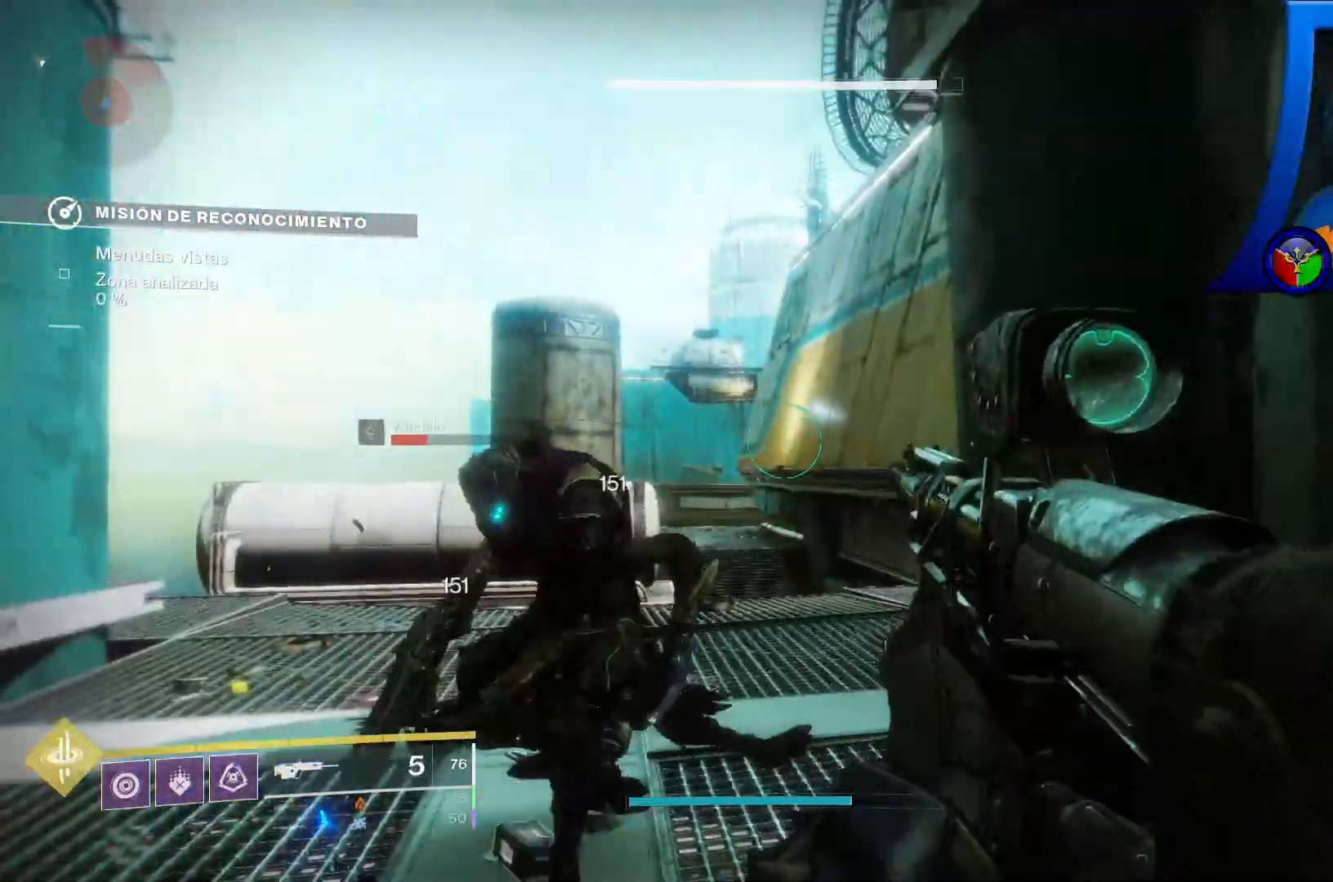
{"dt_ms": 500, "buttons": [], "left_stick": "center", "right_stick": "center", "events": [[67, "right_stick", "left"], [100, "left_stick", "up-left"], [267, "R2", "down"], [267, "right_stick", "center"], [350, "left_stick", "center"], [417, "R2", "up"]]}
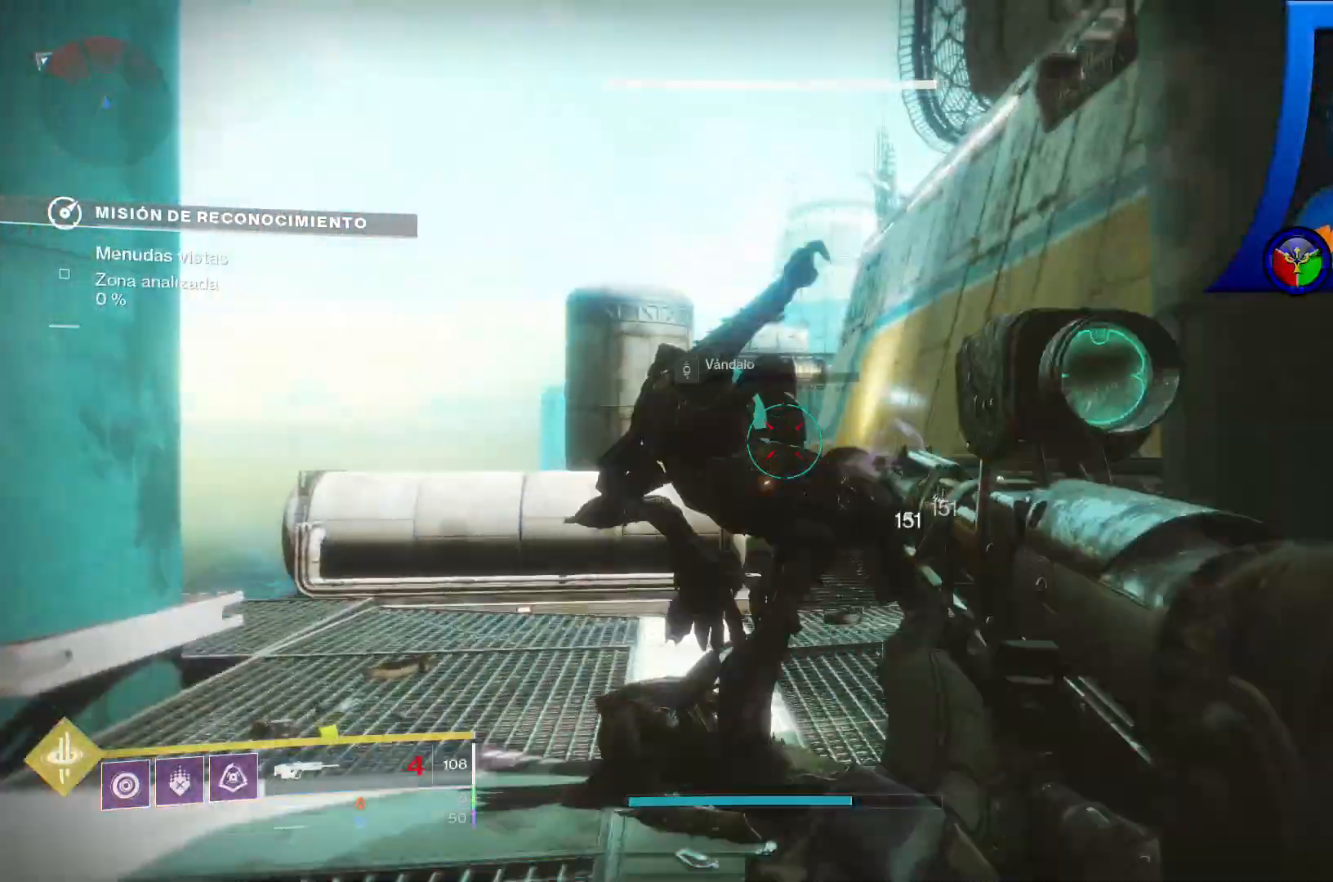
{"dt_ms": 500, "buttons": [], "left_stick": "up", "right_stick": "down-left", "events": [[100, "left_stick", "up"], [433, "right_stick", "down-left"]]}